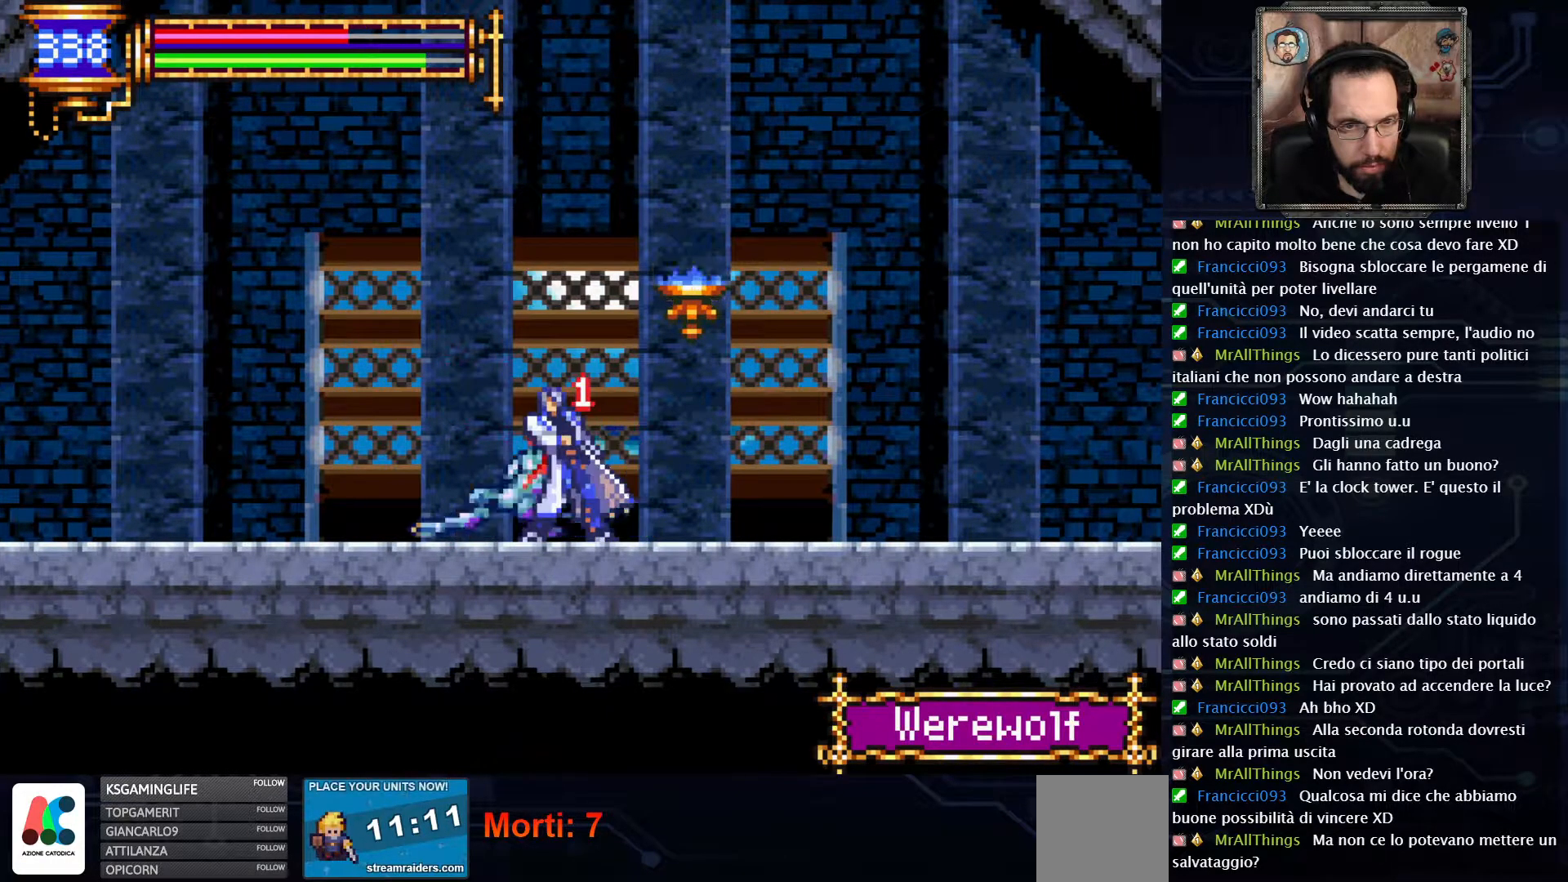
Gameplay with a controller (Xbox layout); each line is a JSON object with the inputs held at the frame after it (dt_ms = milliseconds from this image to that frame). "events" lists button and stick changes between this image and that frame as [ms after this image, input, new state], when the widget could be followed in between. Not read: L1 L3 R1 R3.
{"dt_ms": 500, "buttons": ["DPAD_LEFT"], "left_stick": "center", "right_stick": "center", "events": [[67, "X", "up"], [133, "X", "down"], [250, "X", "up"], [367, "DPAD_LEFT", "down"]]}
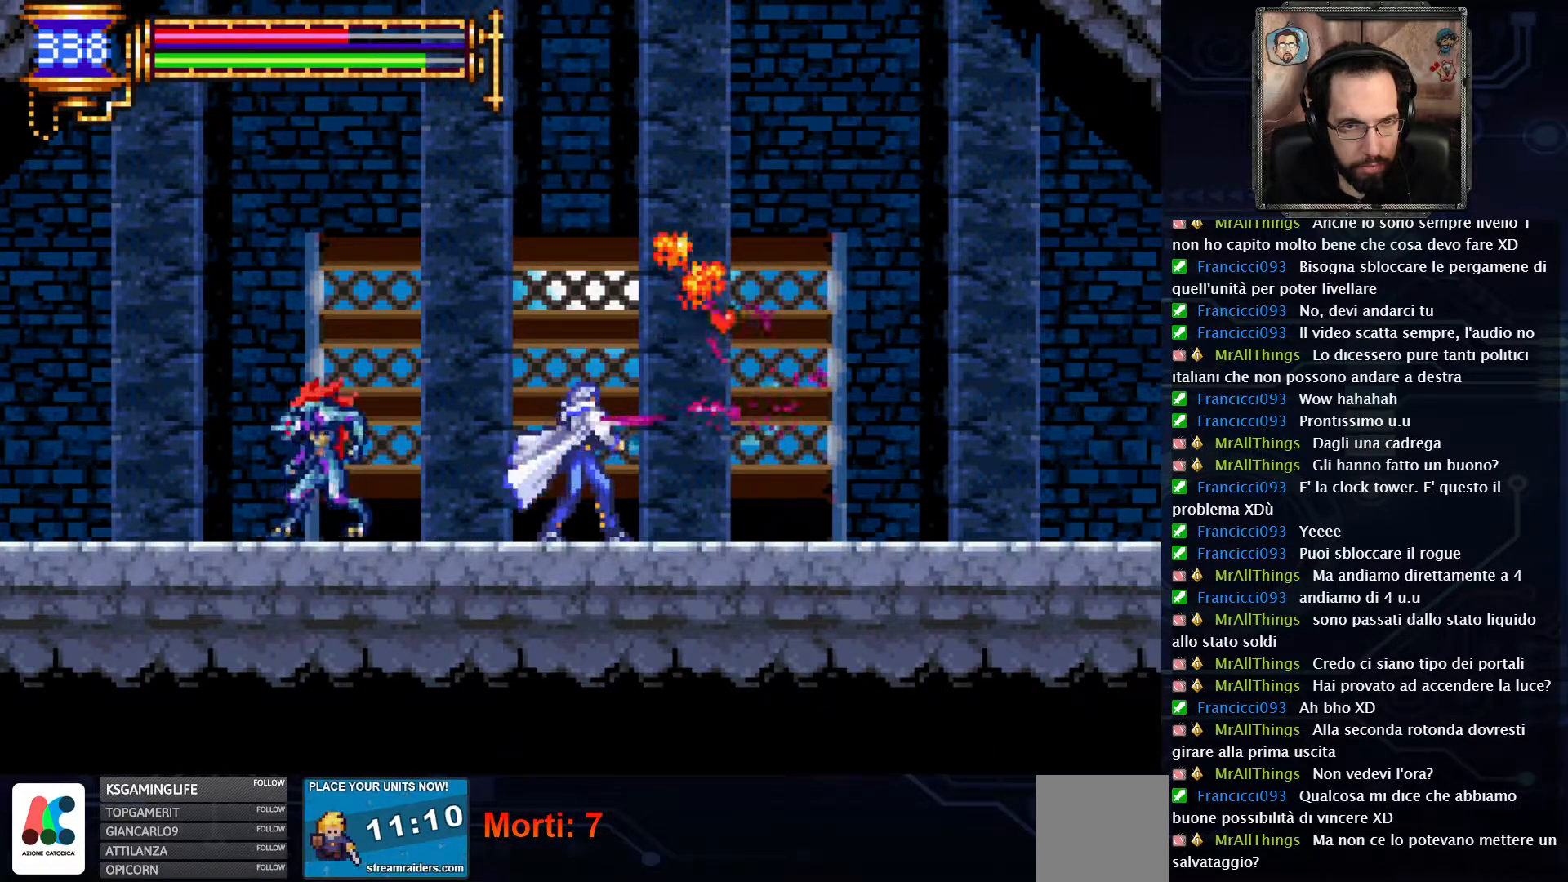
{"dt_ms": 500, "buttons": ["X"], "left_stick": "center", "right_stick": "center", "events": [[333, "X", "down"], [417, "DPAD_LEFT", "up"]]}
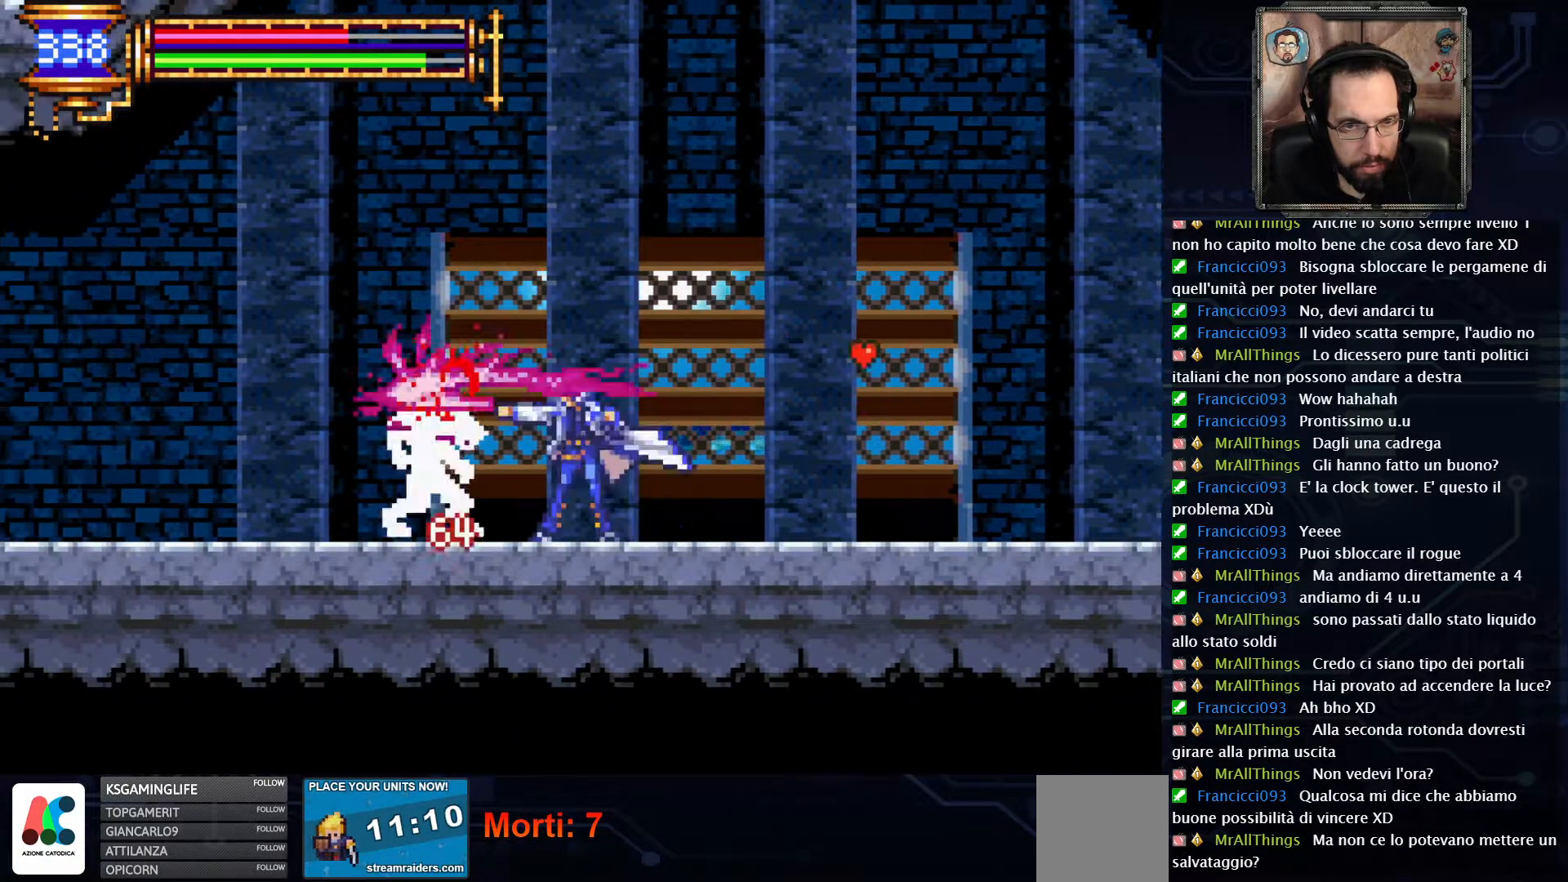
{"dt_ms": 500, "buttons": [], "left_stick": "center", "right_stick": "center", "events": [[467, "X", "up"]]}
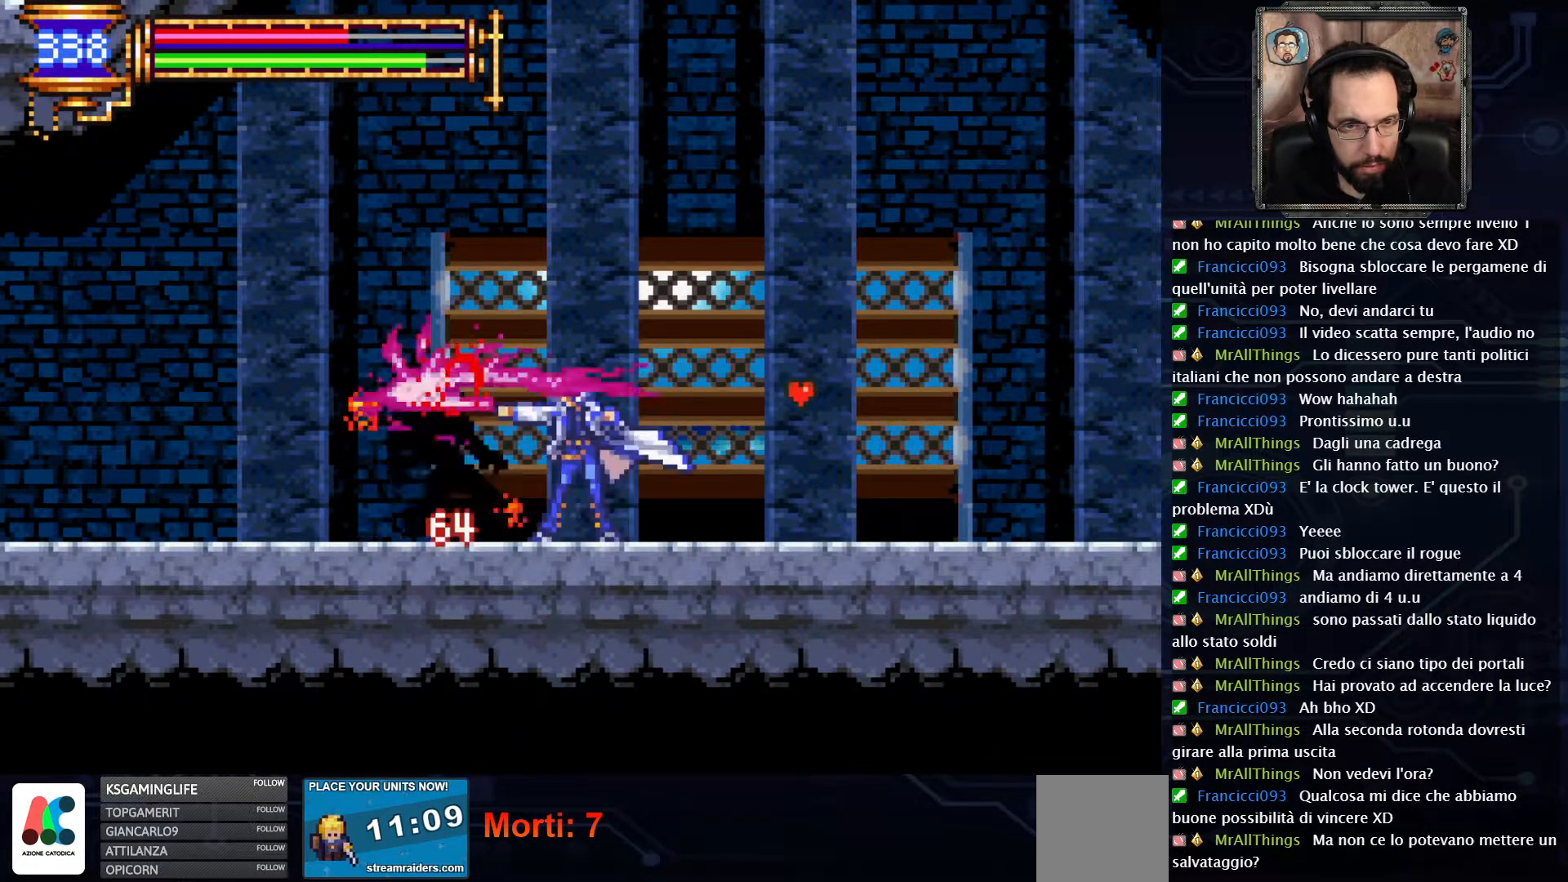
{"dt_ms": 500, "buttons": ["DPAD_LEFT"], "left_stick": "center", "right_stick": "center", "events": [[83, "DPAD_LEFT", "down"]]}
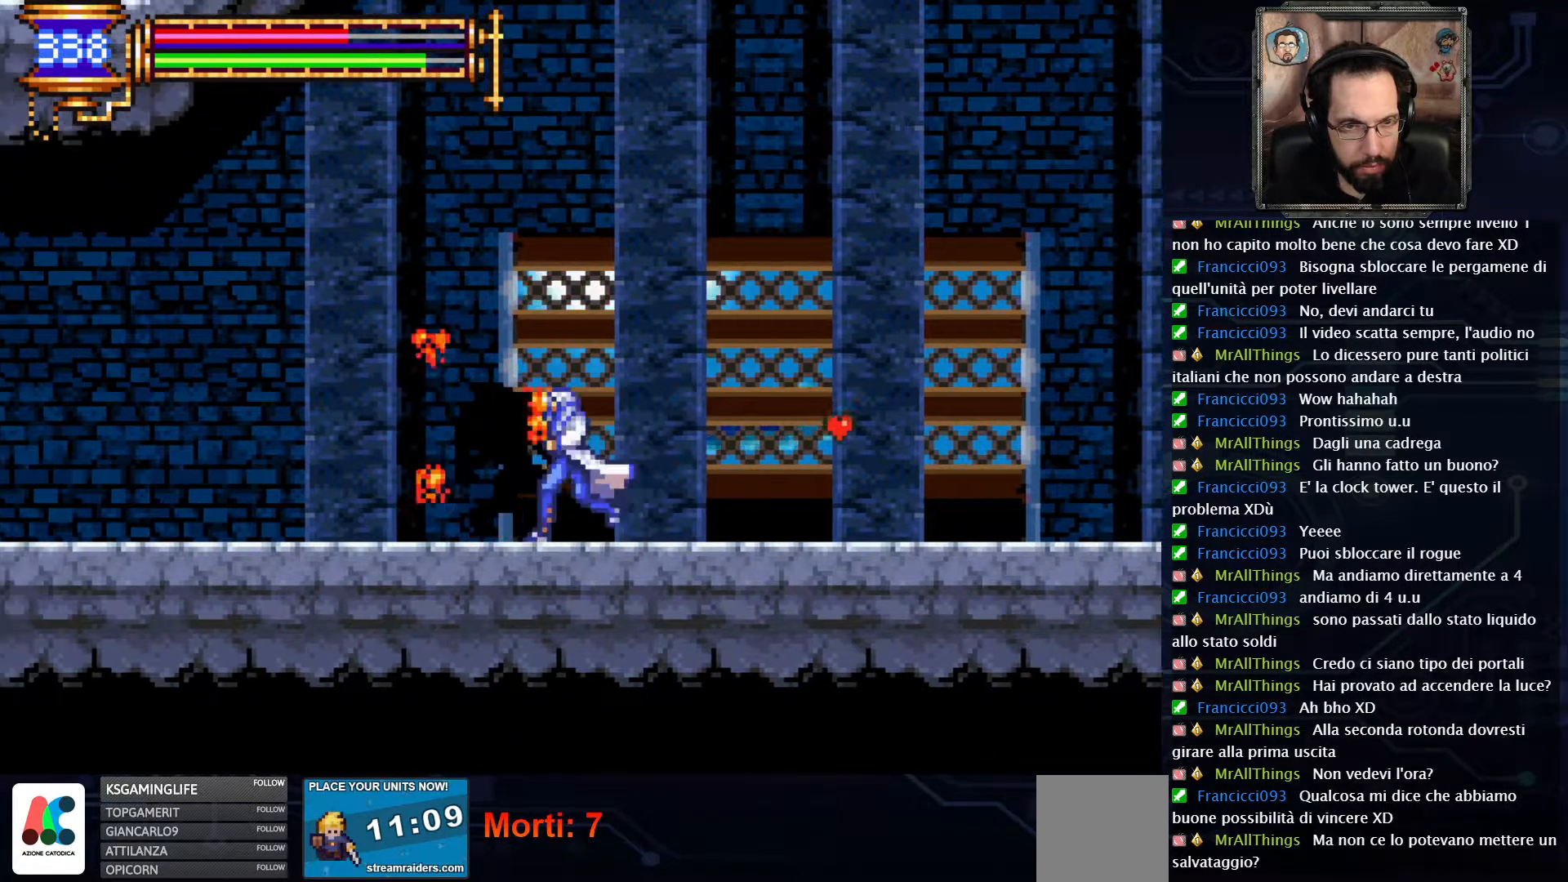
{"dt_ms": 500, "buttons": ["DPAD_LEFT"], "left_stick": "center", "right_stick": "center", "events": []}
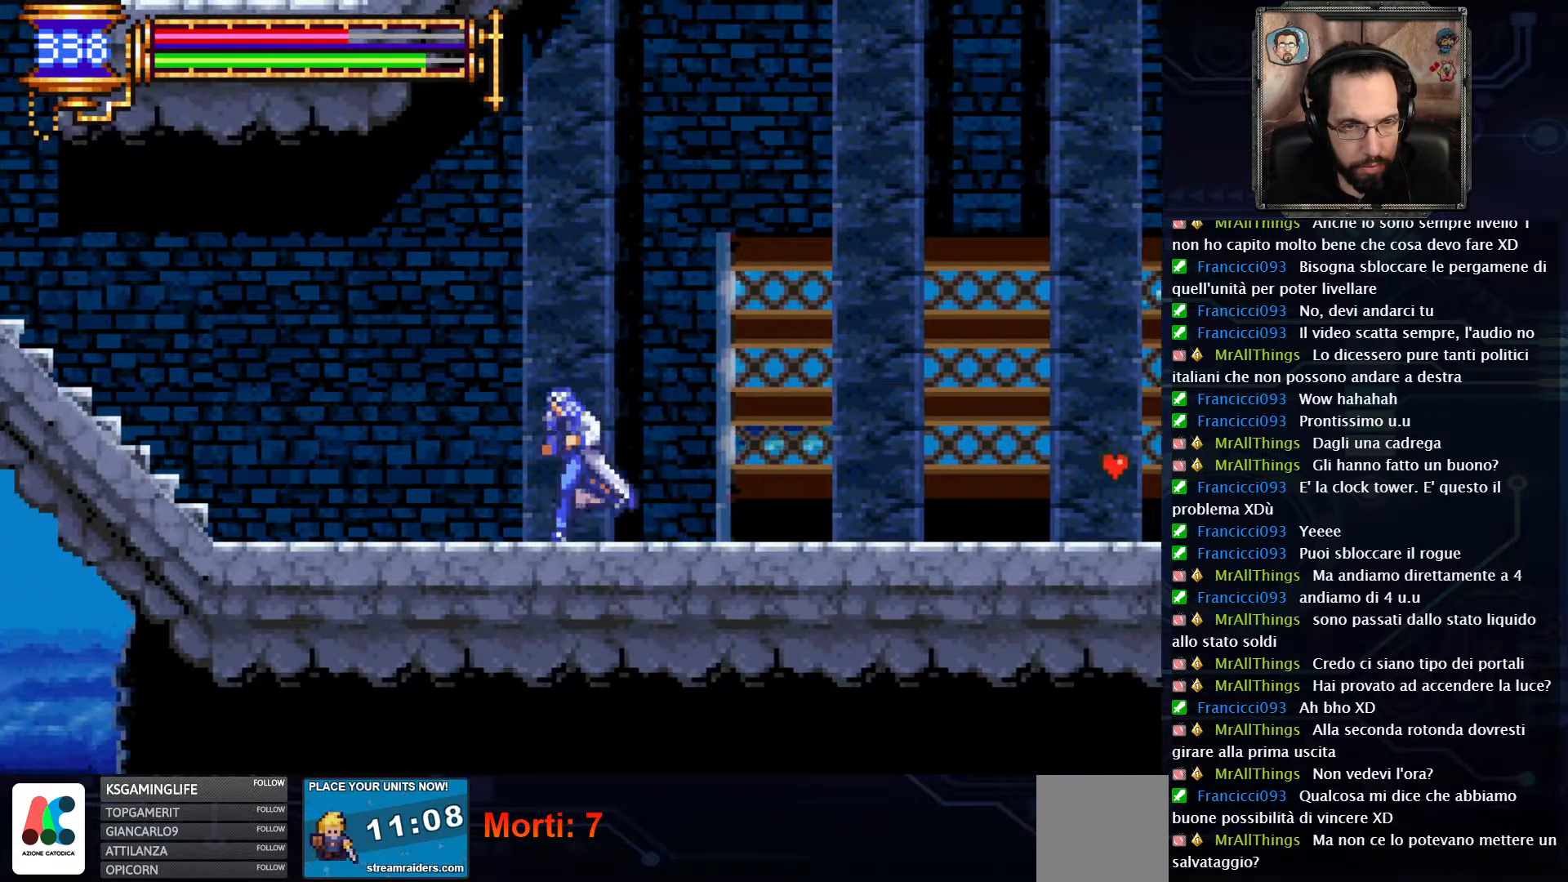
{"dt_ms": 500, "buttons": ["DPAD_LEFT"], "left_stick": "center", "right_stick": "center", "events": []}
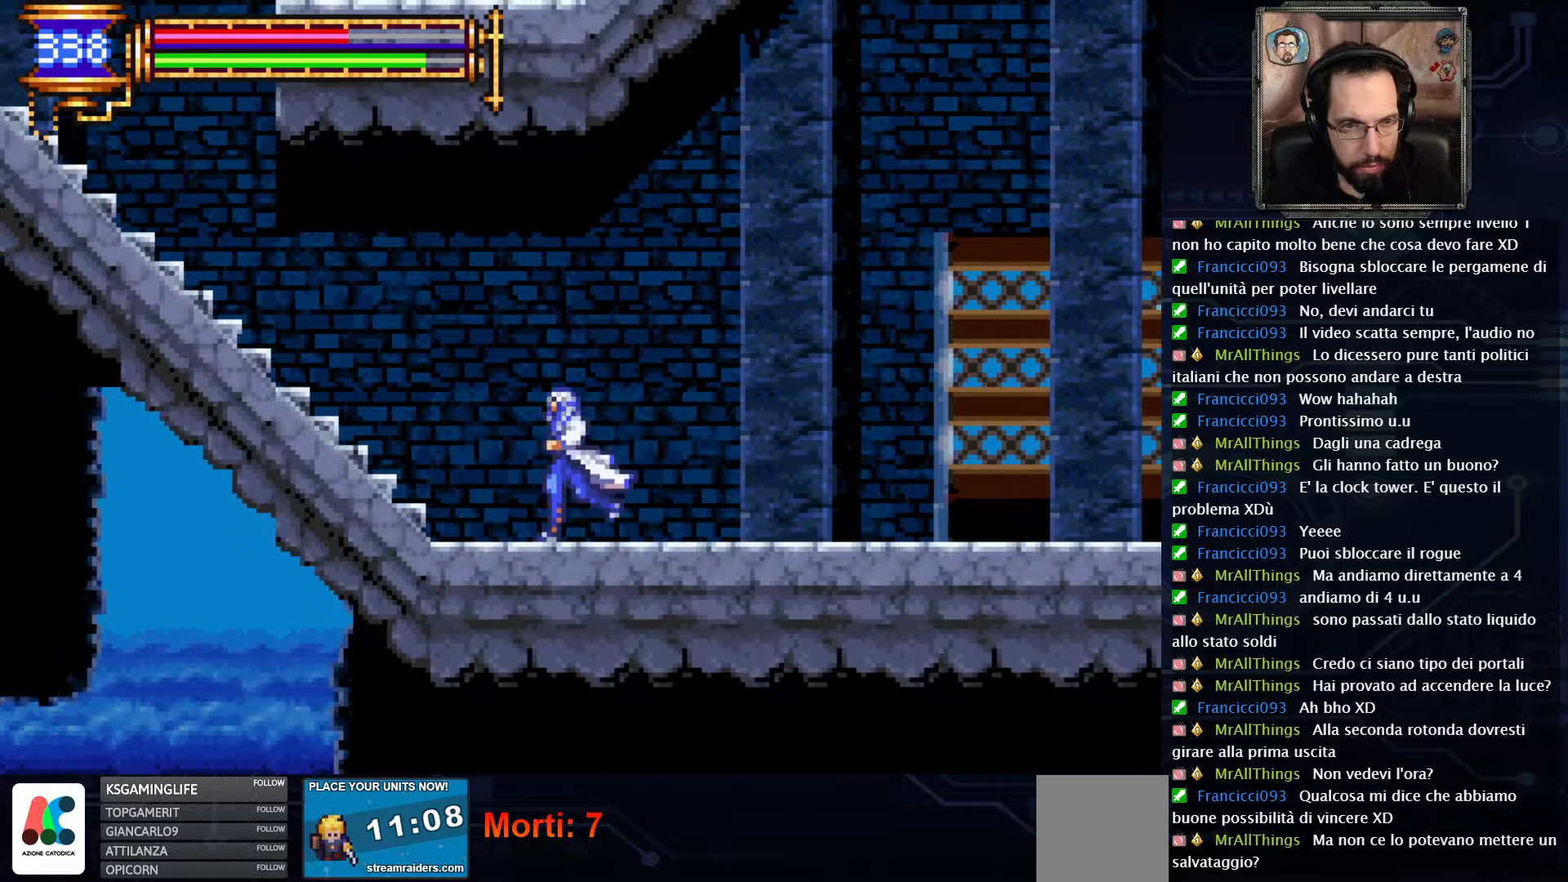
{"dt_ms": 500, "buttons": ["DPAD_LEFT"], "left_stick": "center", "right_stick": "center", "events": [[250, "A", "down"], [317, "A", "up"], [417, "A", "down"], [500, "A", "up"]]}
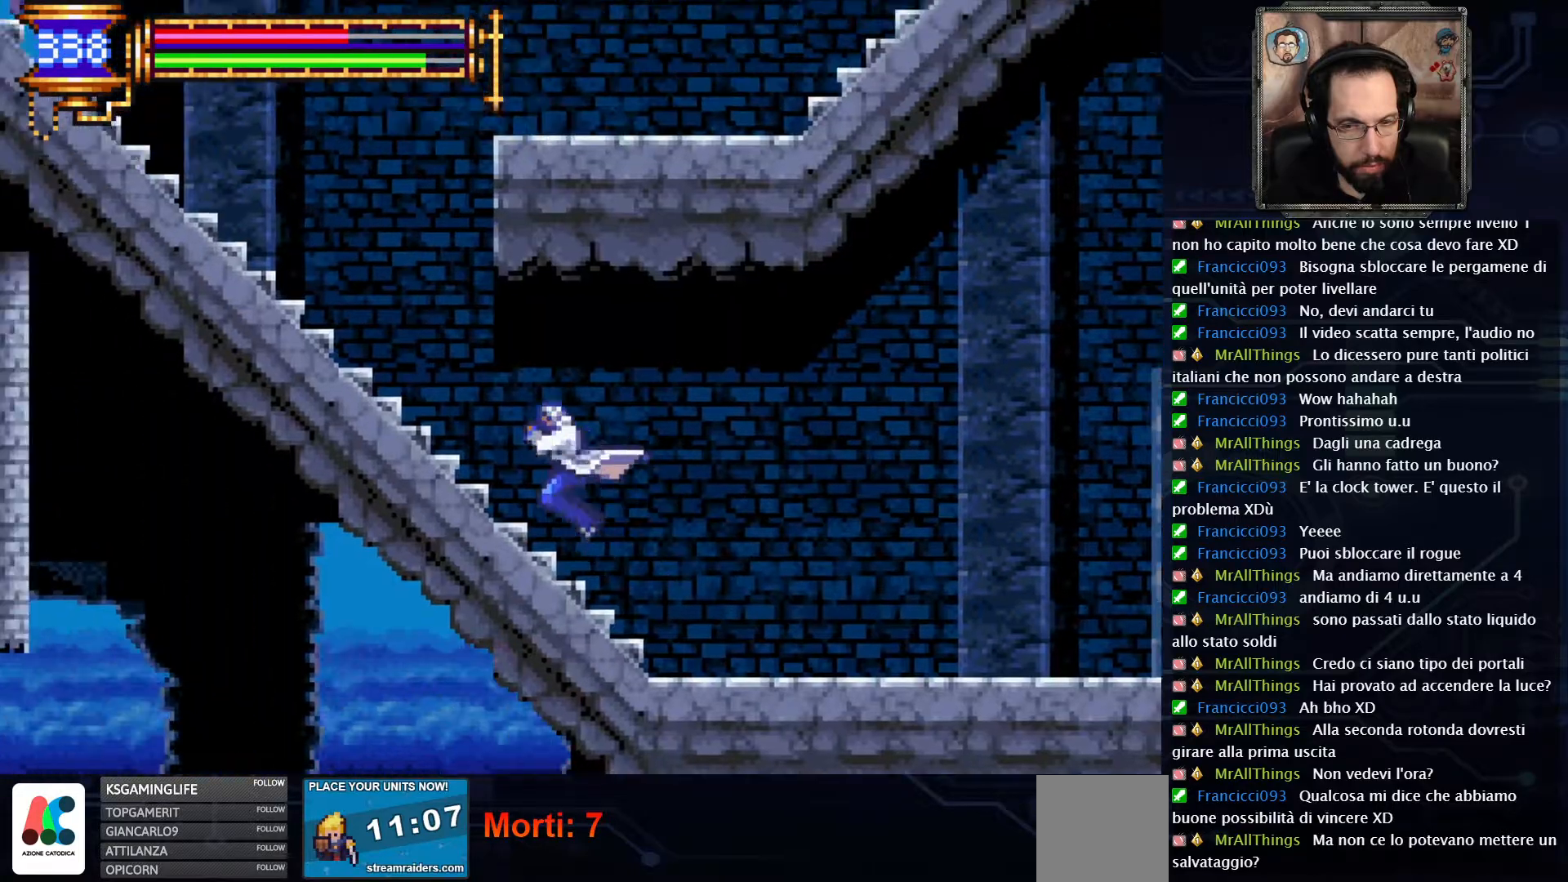
{"dt_ms": 500, "buttons": ["DPAD_LEFT"], "left_stick": "center", "right_stick": "center", "events": []}
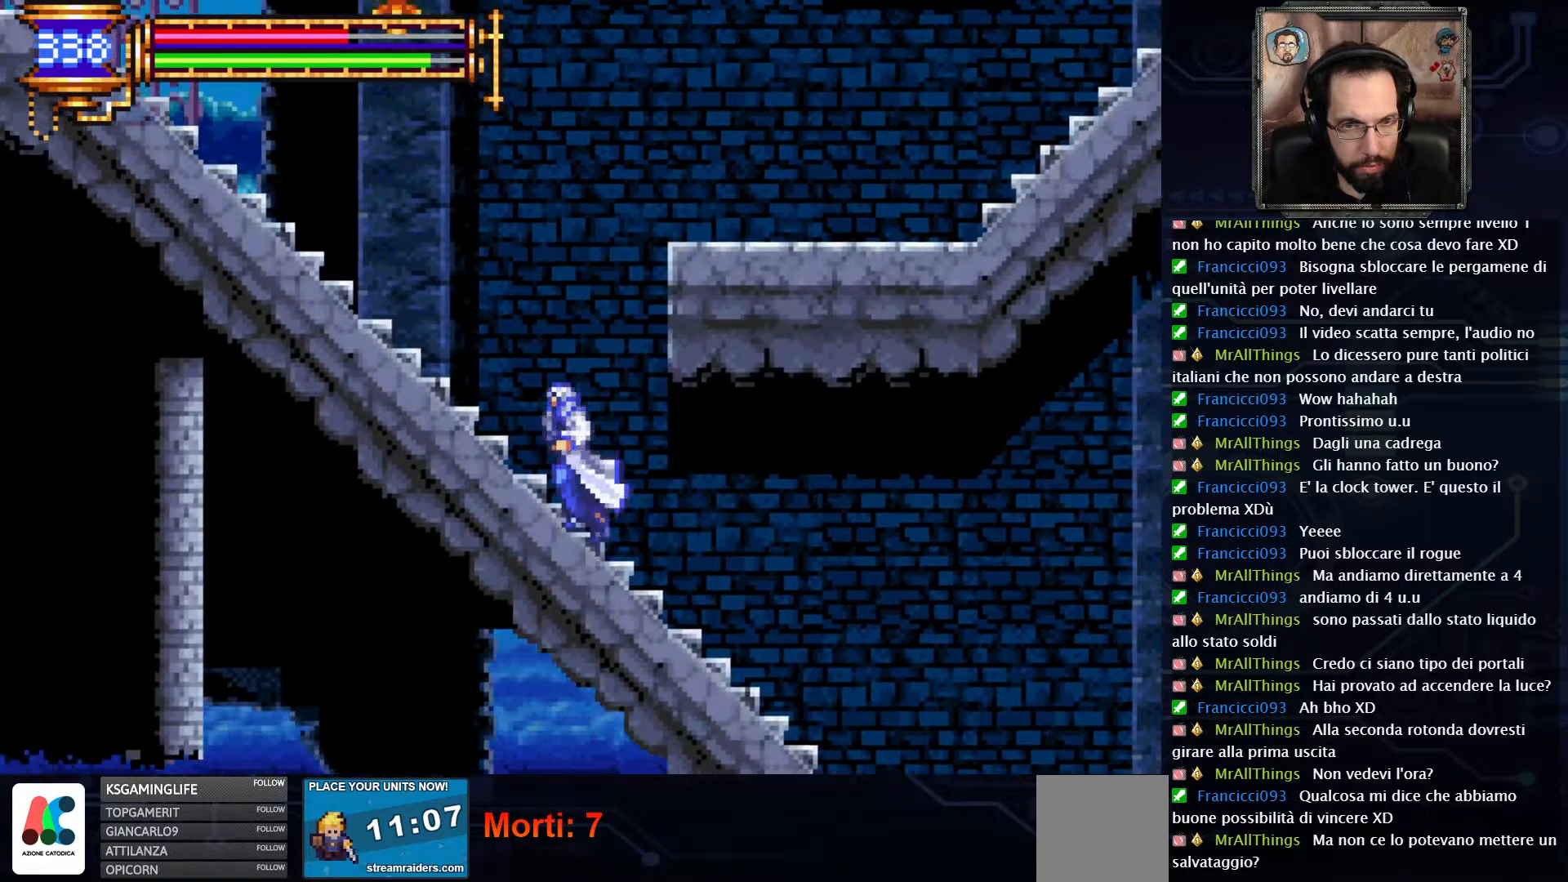
{"dt_ms": 500, "buttons": ["DPAD_RIGHT"], "left_stick": "center", "right_stick": "center", "events": [[17, "DPAD_LEFT", "up"], [67, "A", "down"], [200, "DPAD_RIGHT", "down"], [317, "A", "up"], [367, "A", "down"], [483, "A", "up"]]}
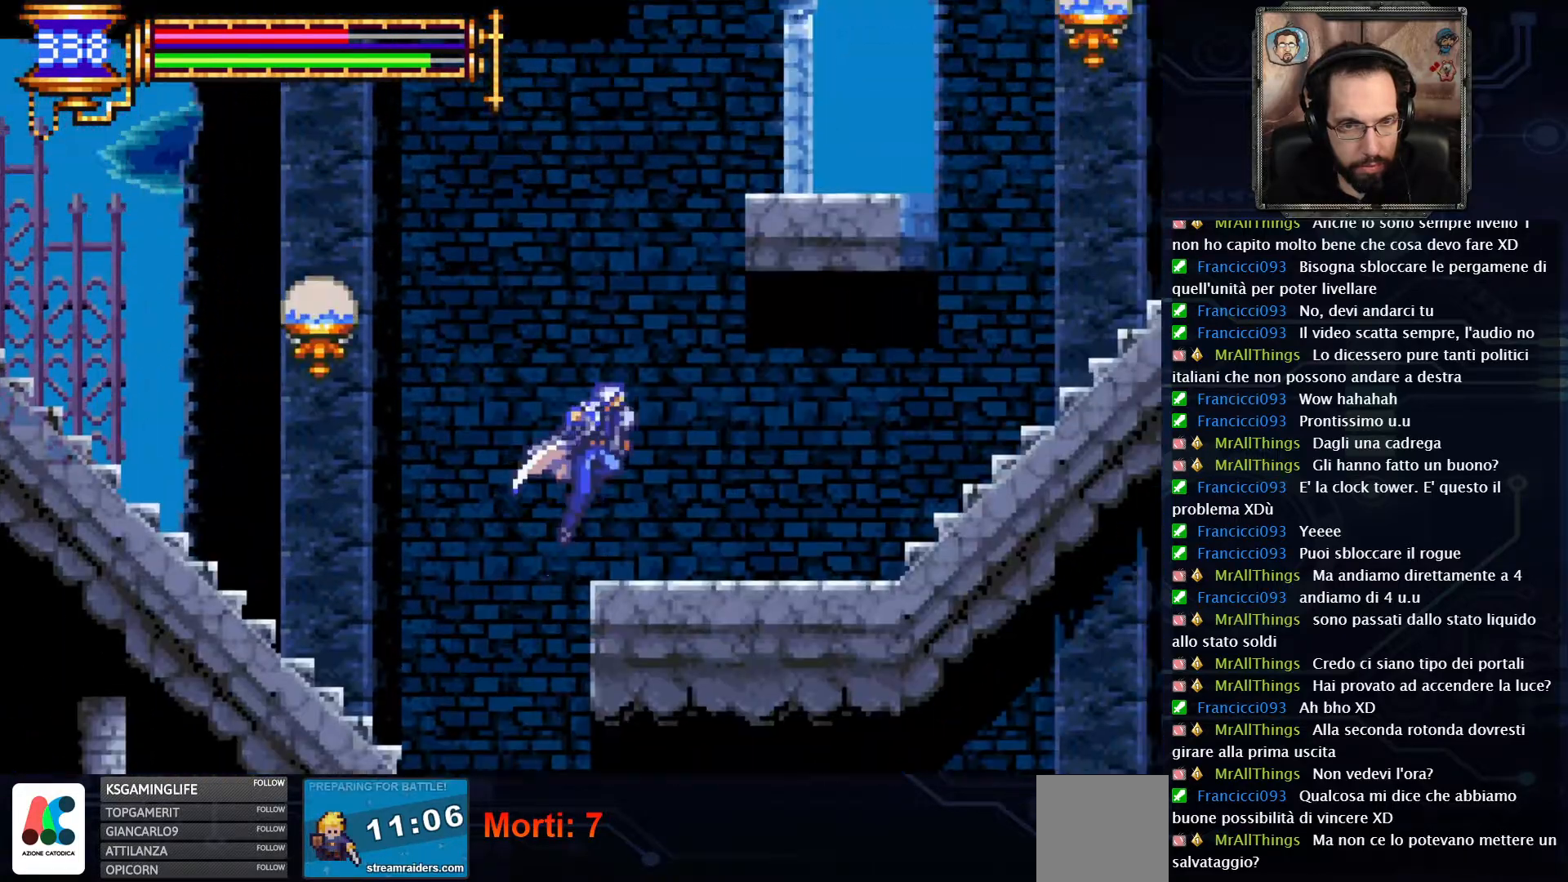
{"dt_ms": 500, "buttons": ["DPAD_RIGHT"], "left_stick": "center", "right_stick": "center", "events": []}
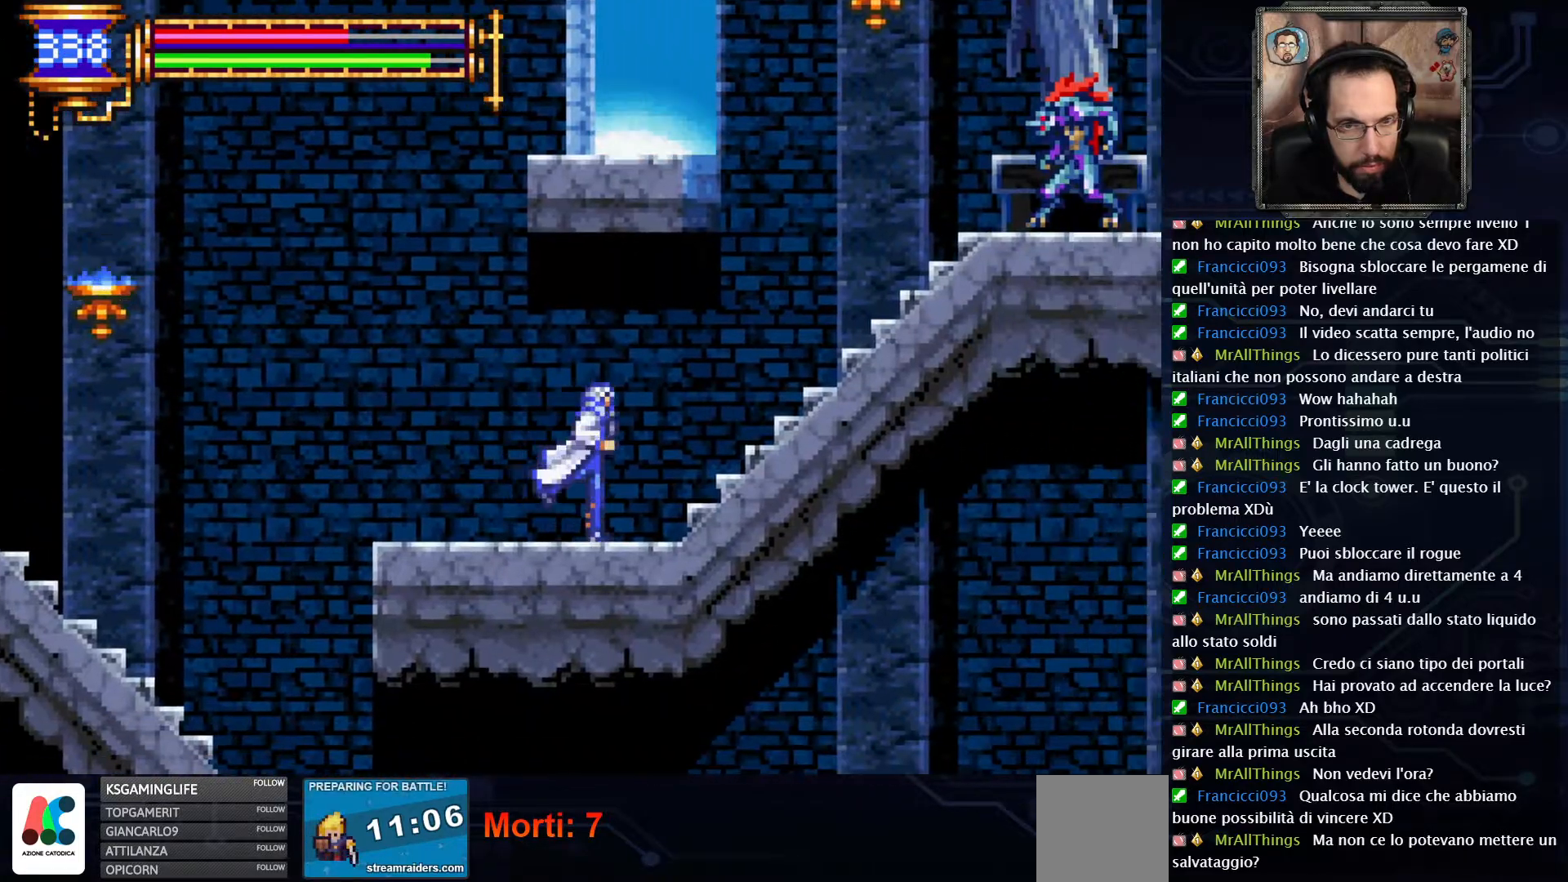
{"dt_ms": 500, "buttons": ["A", "DPAD_RIGHT"], "left_stick": "center", "right_stick": "center", "events": [[400, "A", "down"]]}
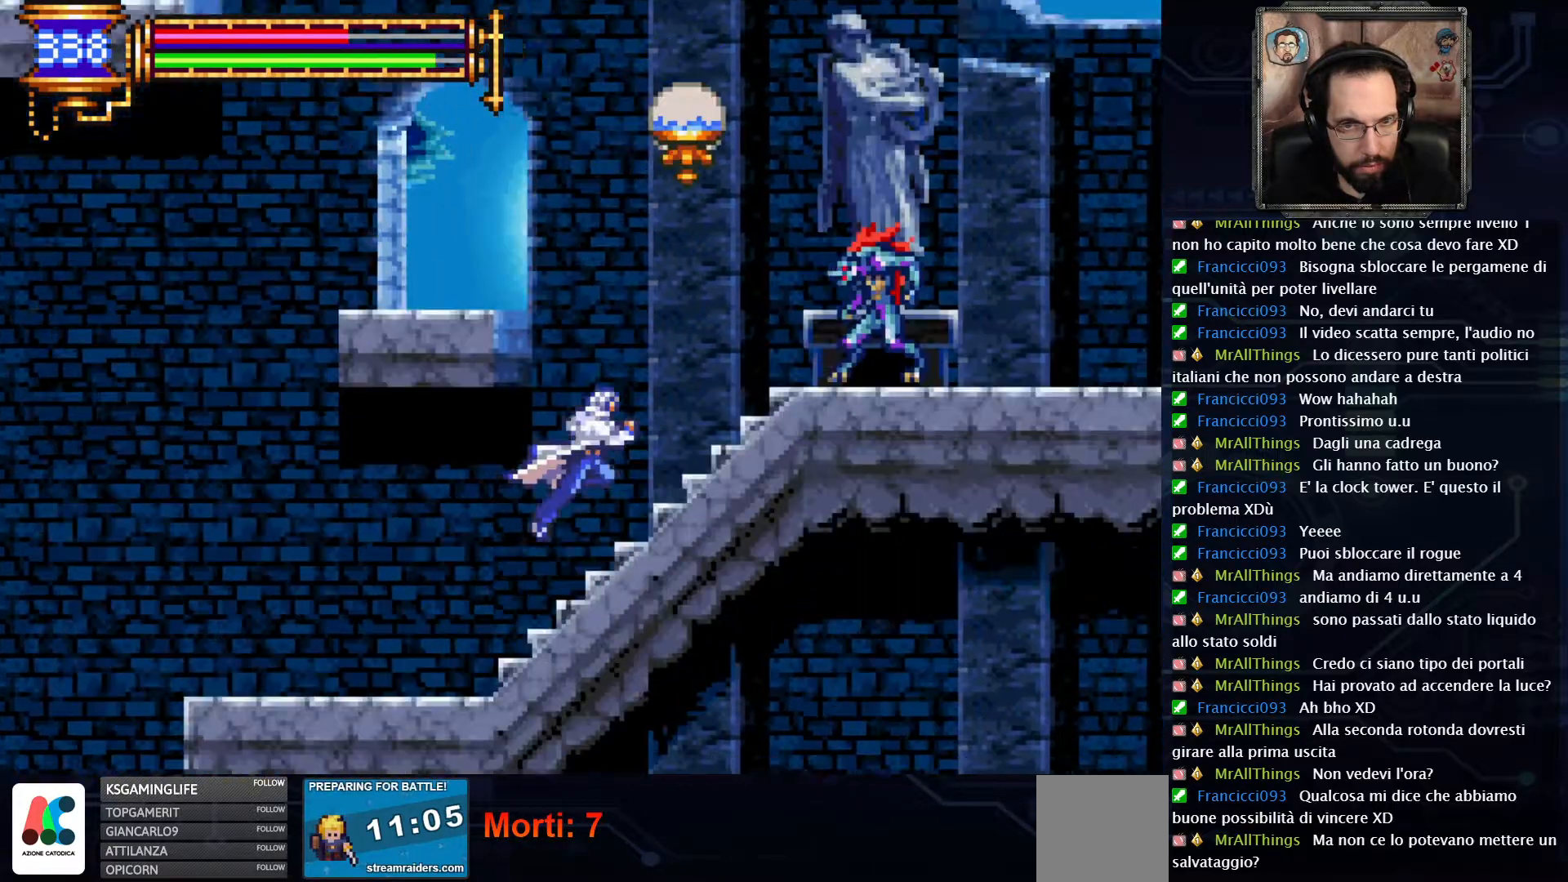
{"dt_ms": 500, "buttons": ["DPAD_LEFT"], "left_stick": "center", "right_stick": "center", "events": [[50, "DPAD_RIGHT", "up"], [100, "A", "up"], [150, "A", "down"], [183, "DPAD_LEFT", "down"], [367, "A", "up"]]}
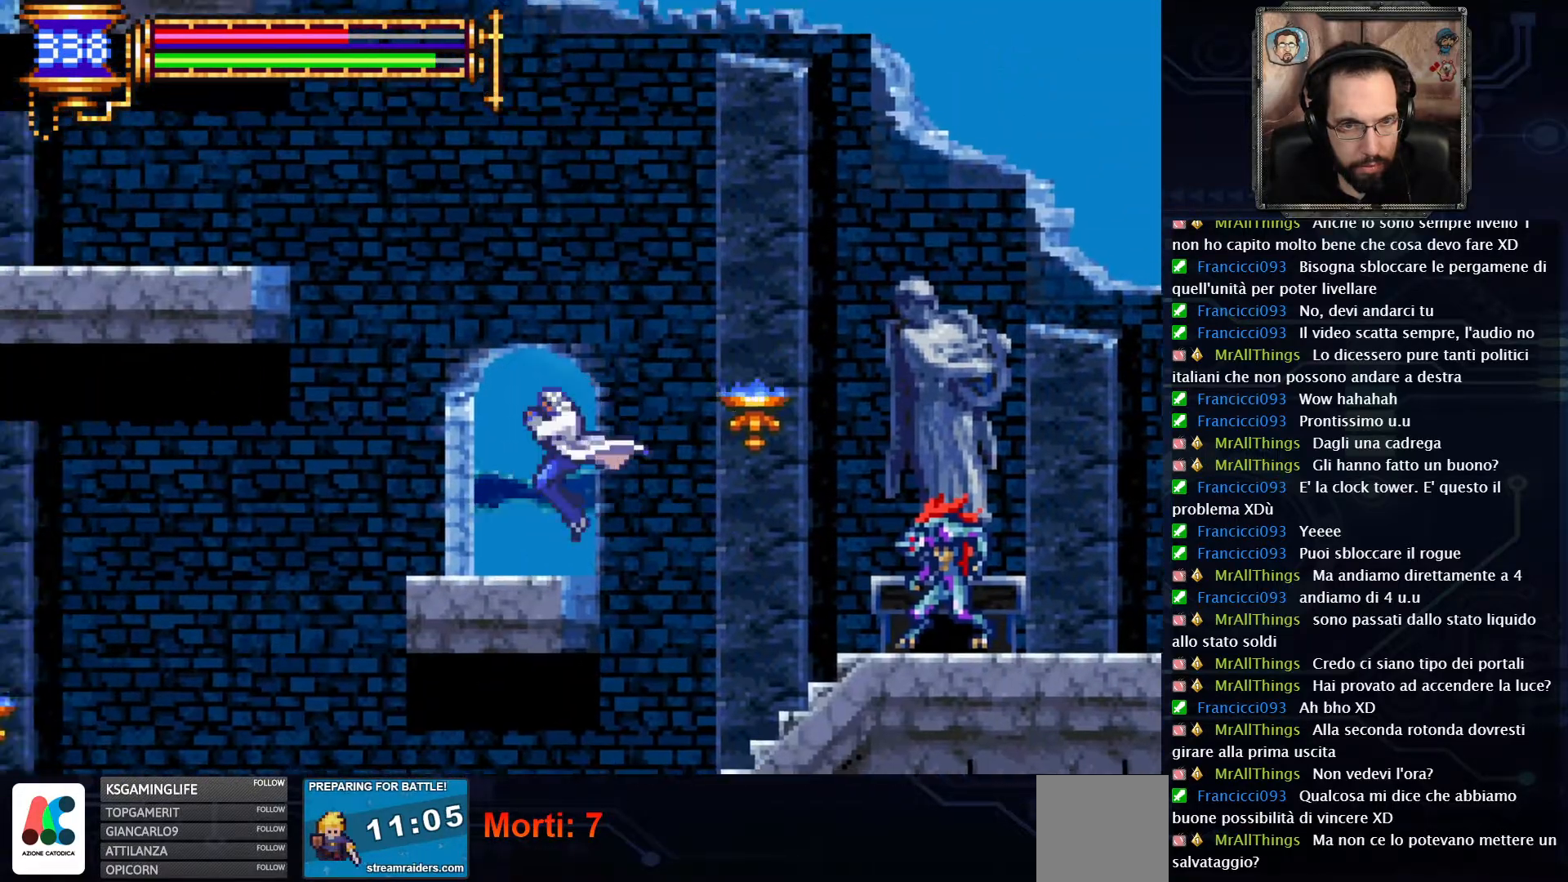
{"dt_ms": 500, "buttons": ["A", "DPAD_LEFT"], "left_stick": "center", "right_stick": "center", "events": [[233, "A", "down"], [450, "A", "up"], [500, "A", "down"]]}
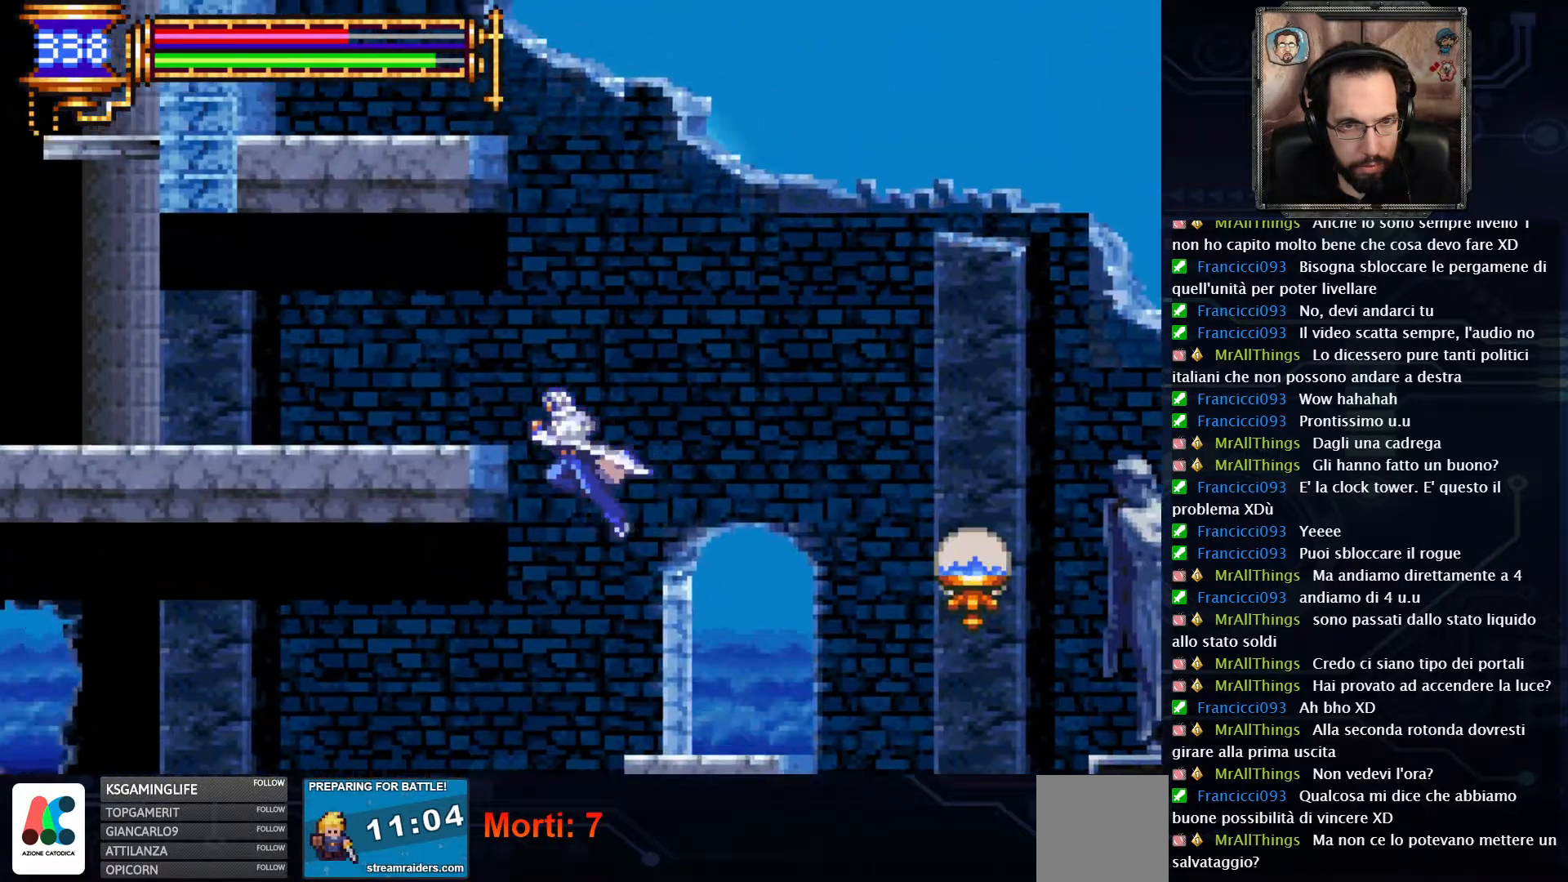
{"dt_ms": 500, "buttons": ["DPAD_LEFT"], "left_stick": "center", "right_stick": "center", "events": [[183, "A", "up"]]}
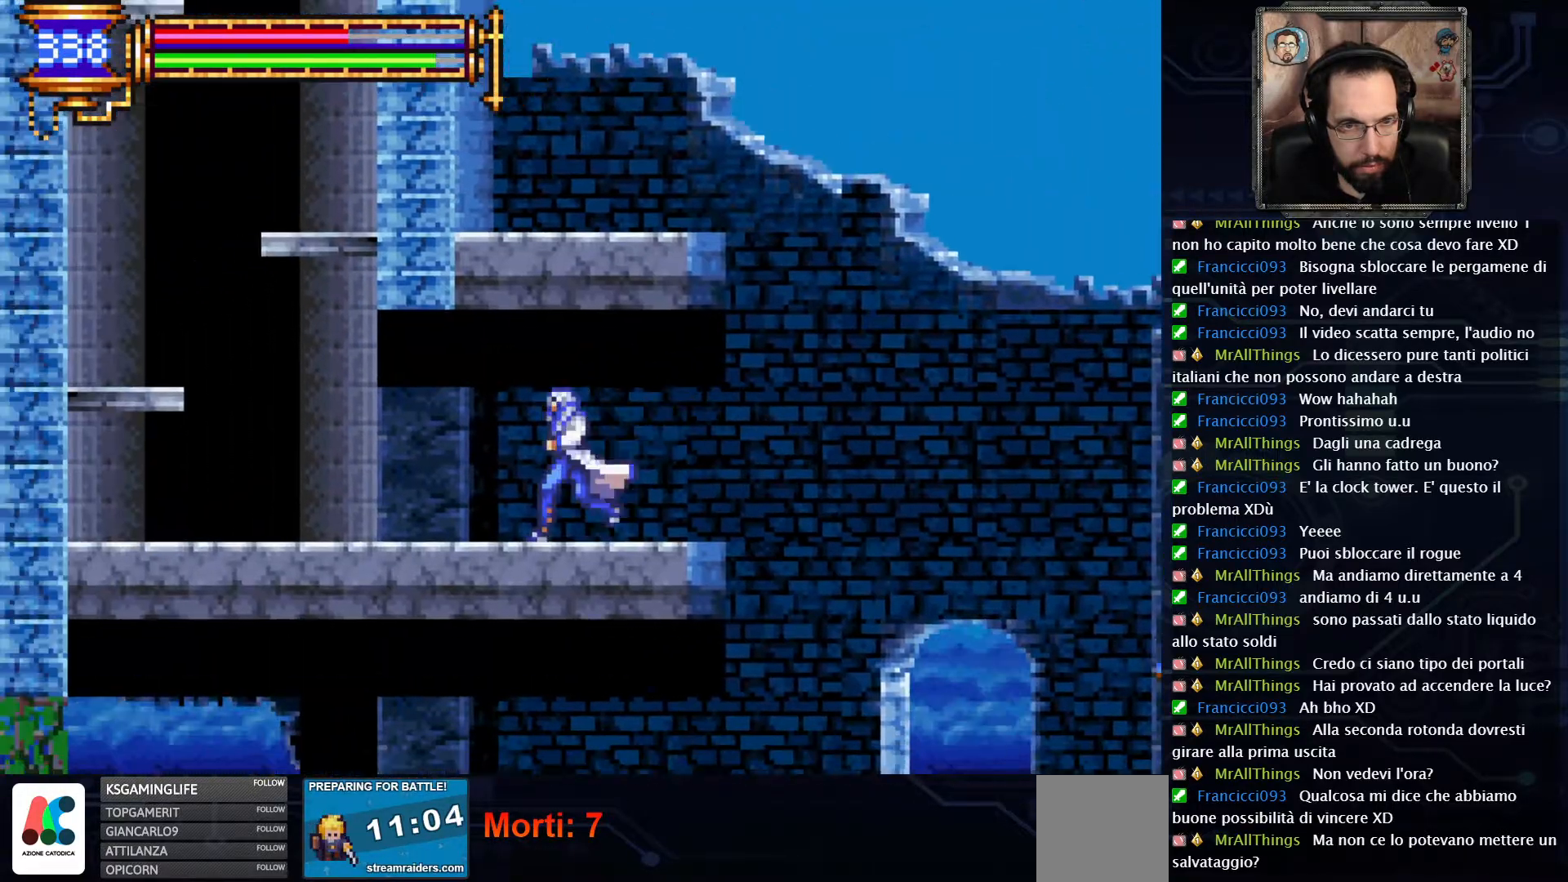
{"dt_ms": 500, "buttons": ["DPAD_LEFT"], "left_stick": "center", "right_stick": "center", "events": []}
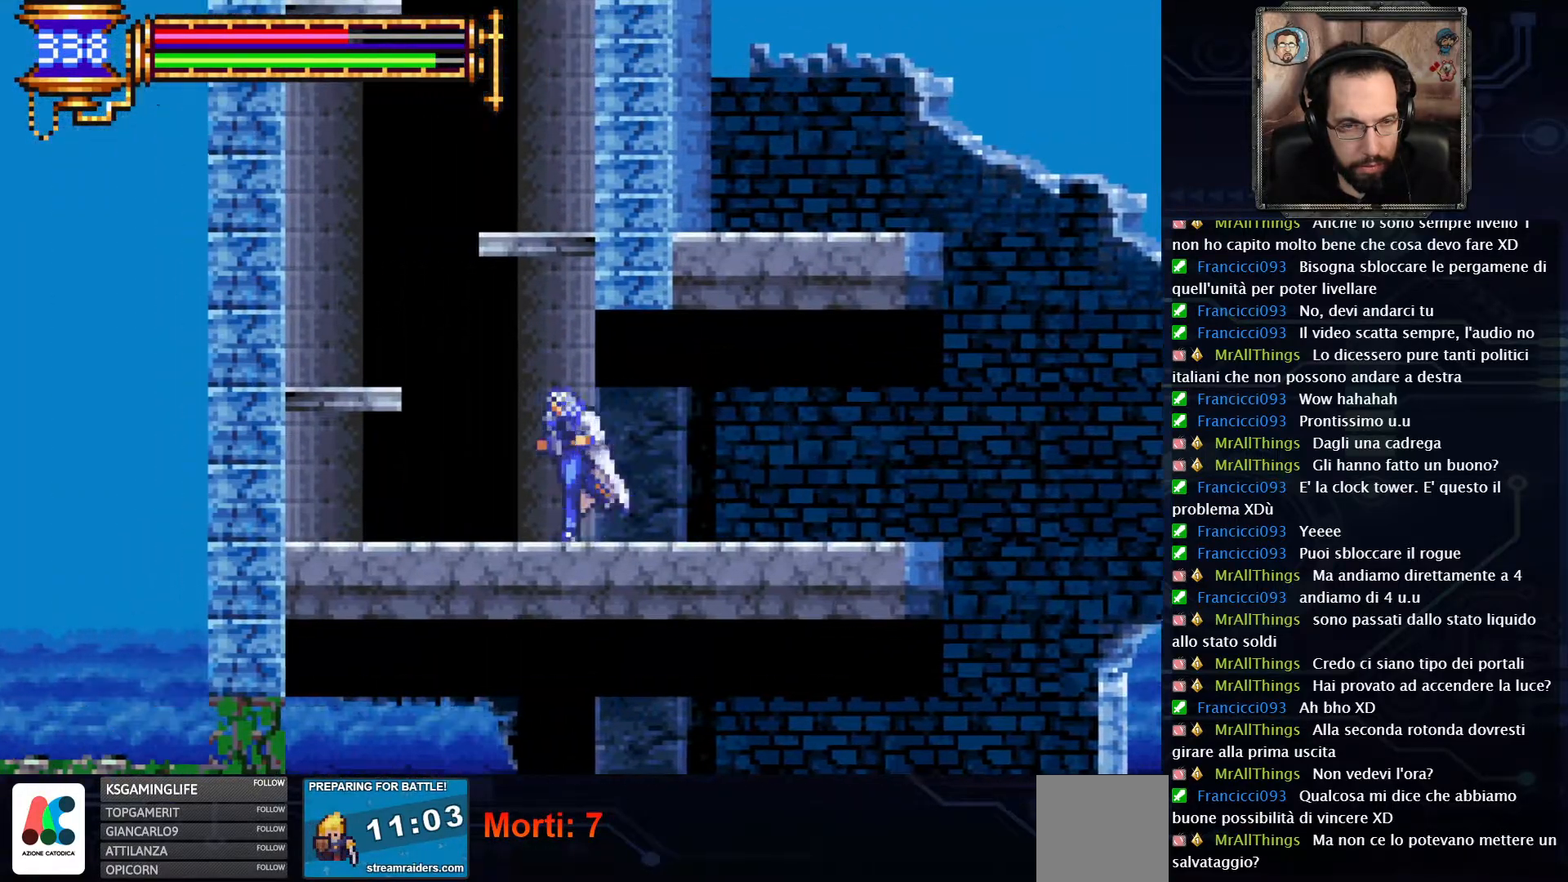
{"dt_ms": 500, "buttons": [], "left_stick": "center", "right_stick": "center", "events": [[133, "A", "down"], [350, "A", "up"], [450, "DPAD_LEFT", "up"]]}
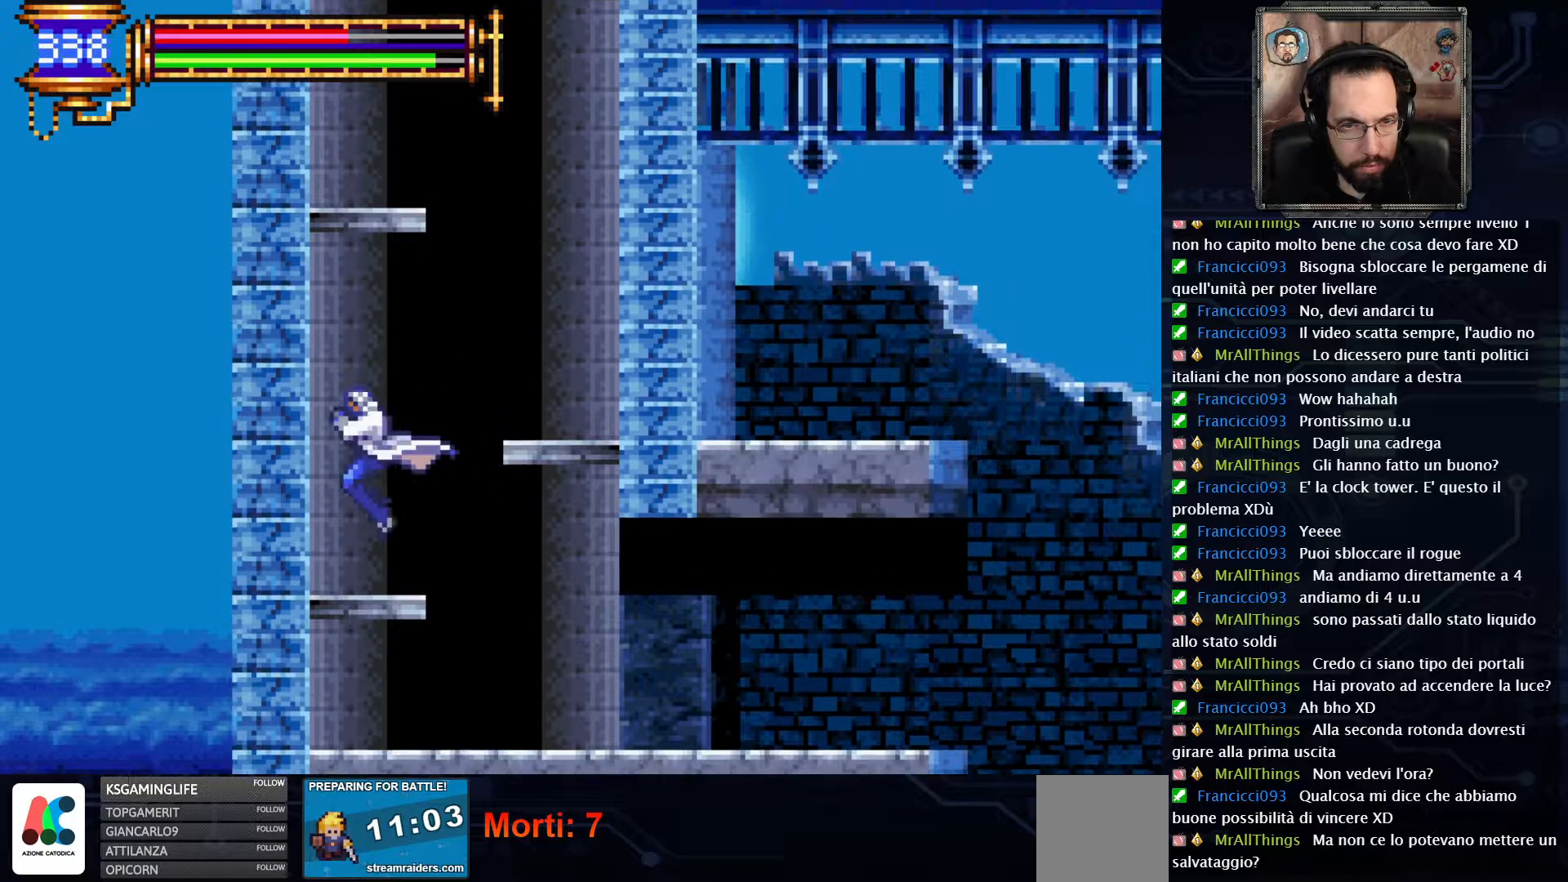
{"dt_ms": 500, "buttons": ["DPAD_RIGHT"], "left_stick": "center", "right_stick": "center", "events": [[100, "DPAD_RIGHT", "down"], [183, "A", "down"], [400, "A", "up"]]}
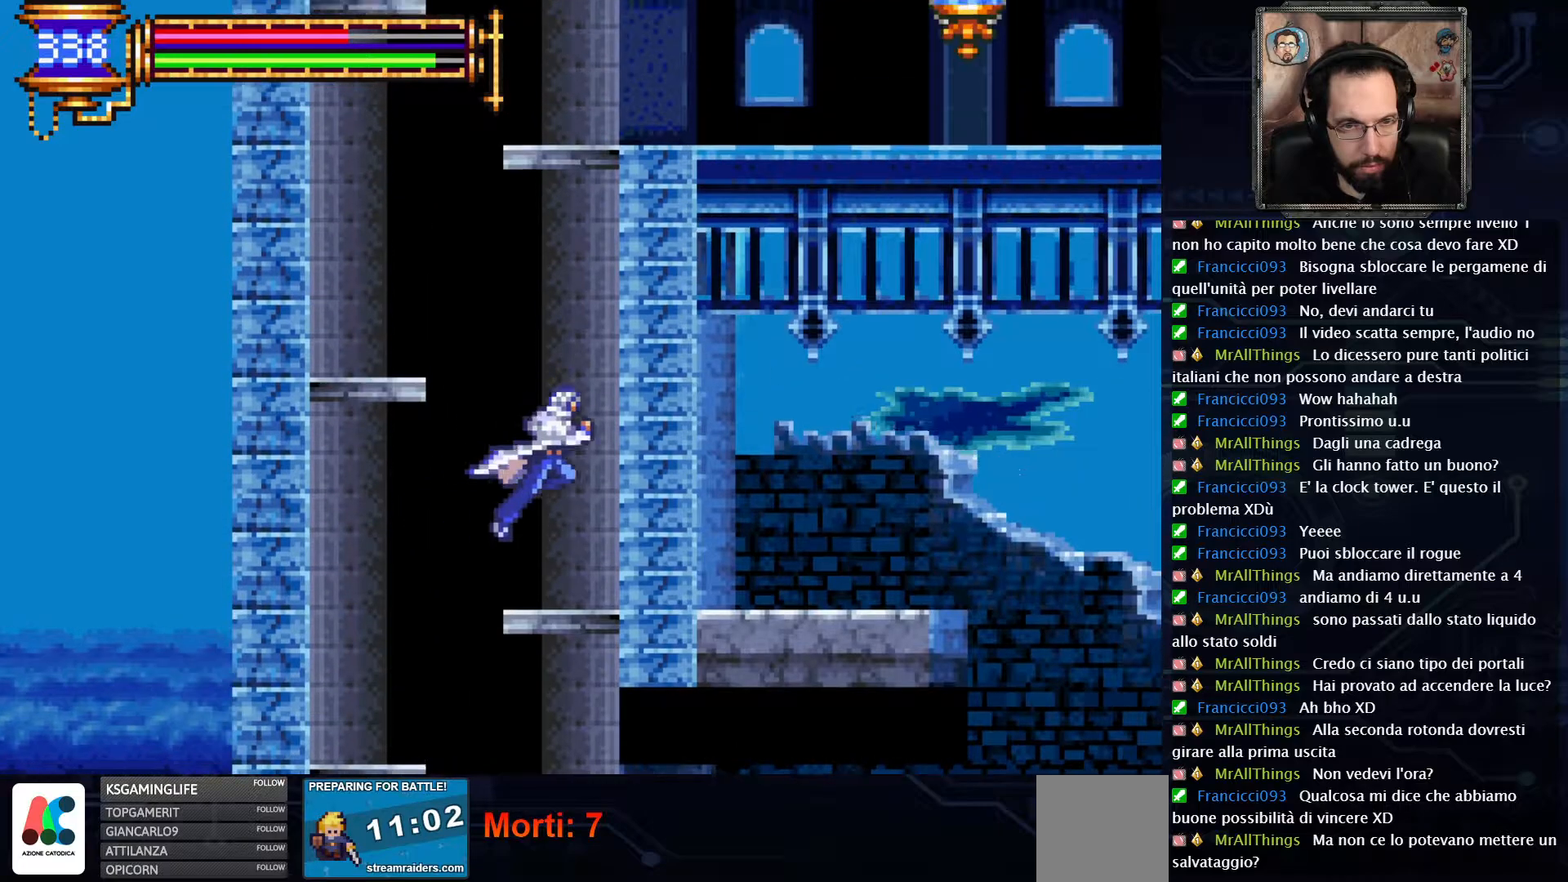
{"dt_ms": 500, "buttons": ["A", "DPAD_LEFT"], "left_stick": "center", "right_stick": "center", "events": [[33, "DPAD_RIGHT", "up"], [167, "DPAD_LEFT", "down"], [250, "A", "down"]]}
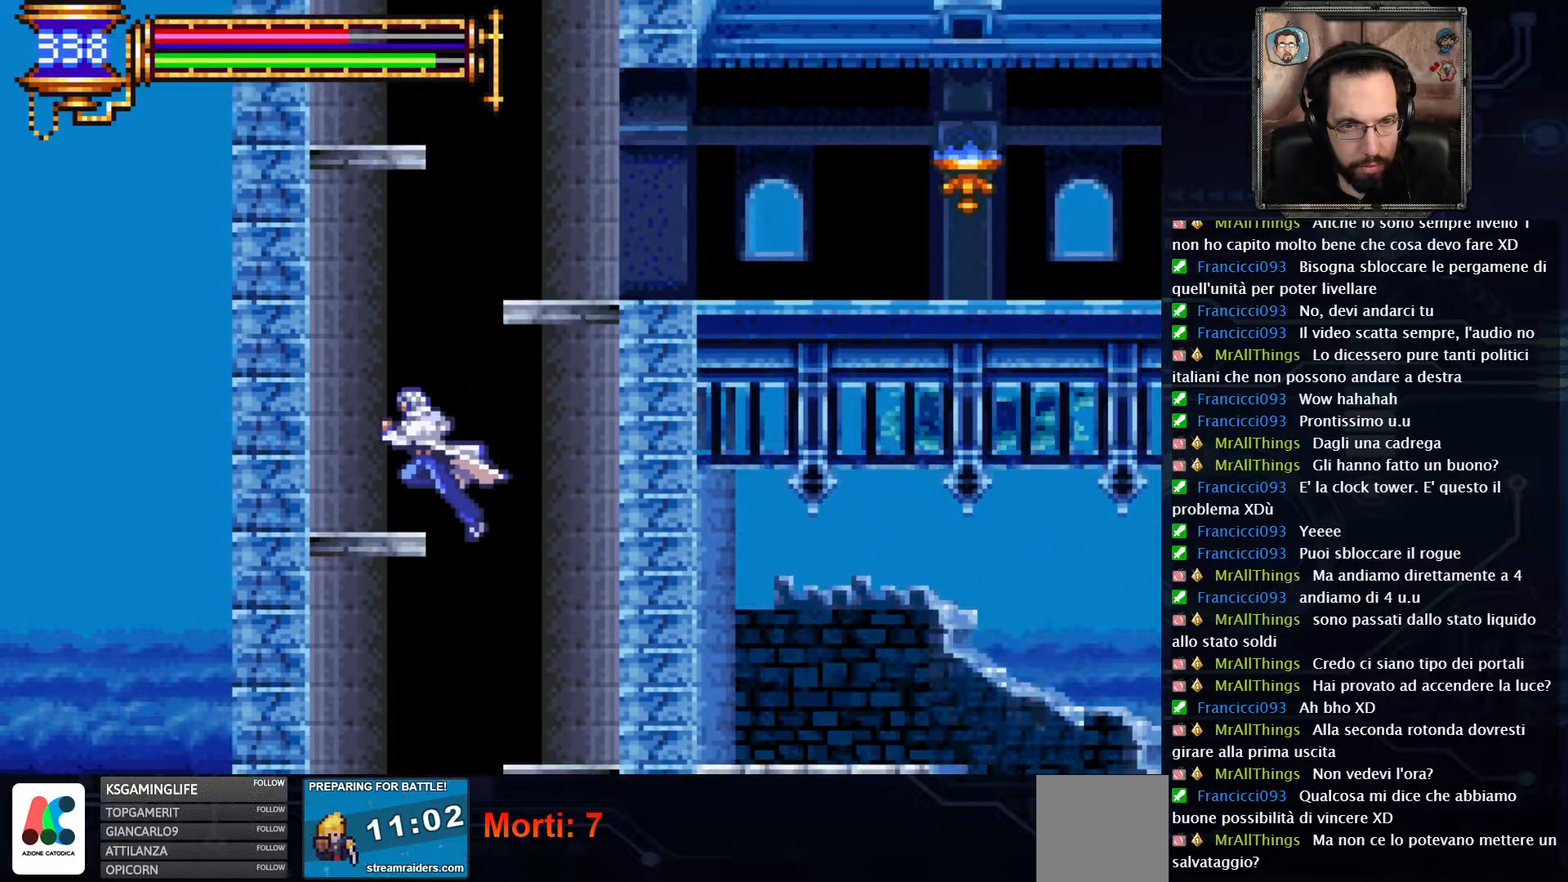
{"dt_ms": 500, "buttons": ["A", "DPAD_RIGHT"], "left_stick": "center", "right_stick": "center", "events": [[33, "A", "up"], [117, "DPAD_LEFT", "up"], [233, "A", "down"], [250, "DPAD_RIGHT", "down"]]}
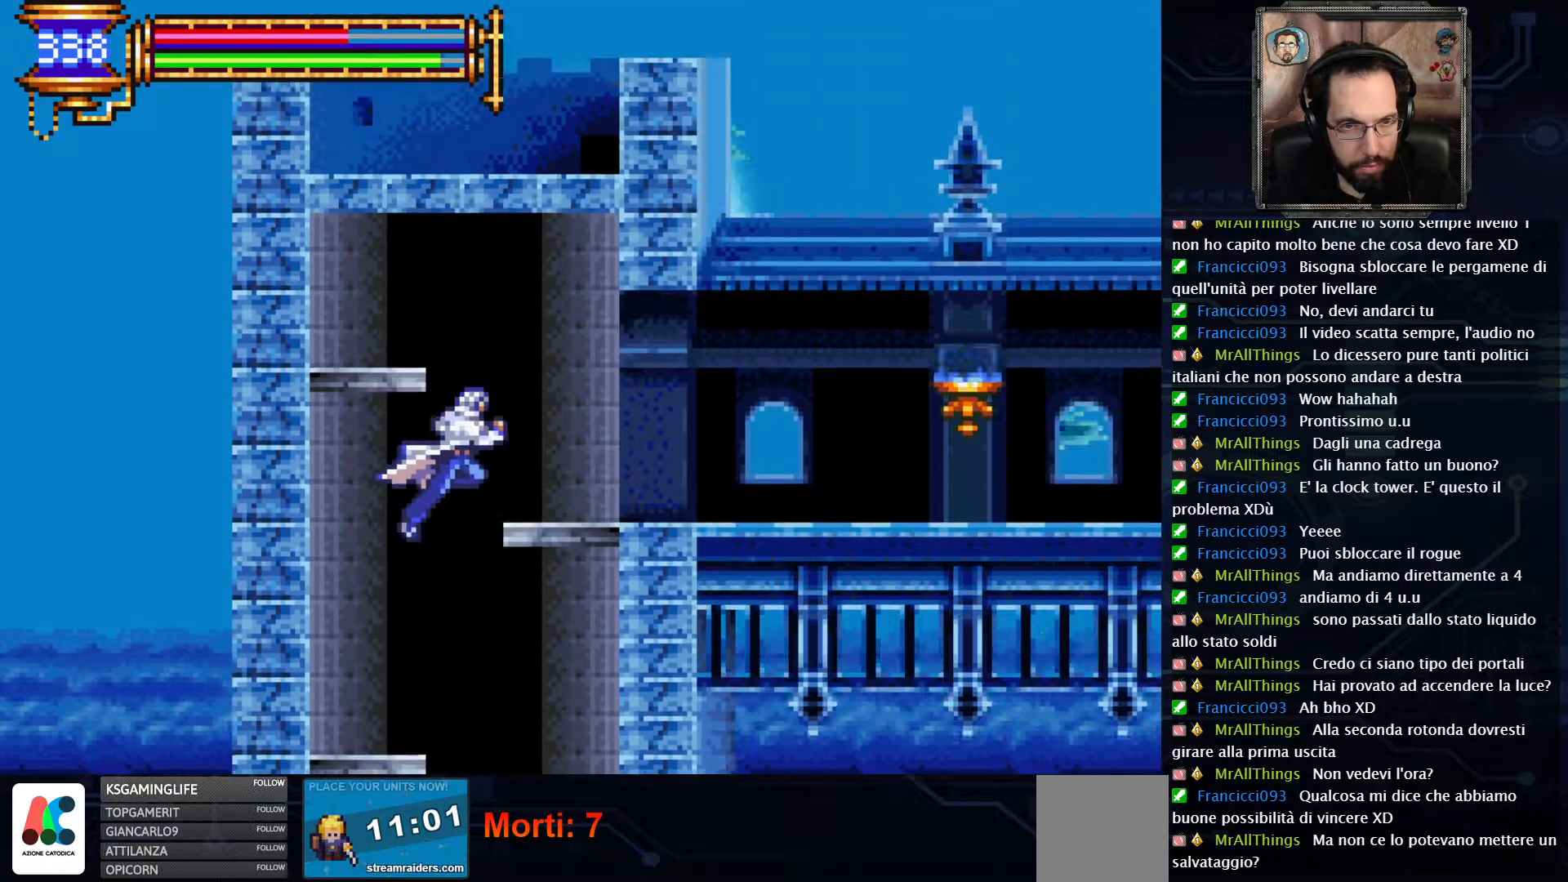
{"dt_ms": 500, "buttons": ["DPAD_RIGHT"], "left_stick": "center", "right_stick": "center", "events": [[183, "A", "up"]]}
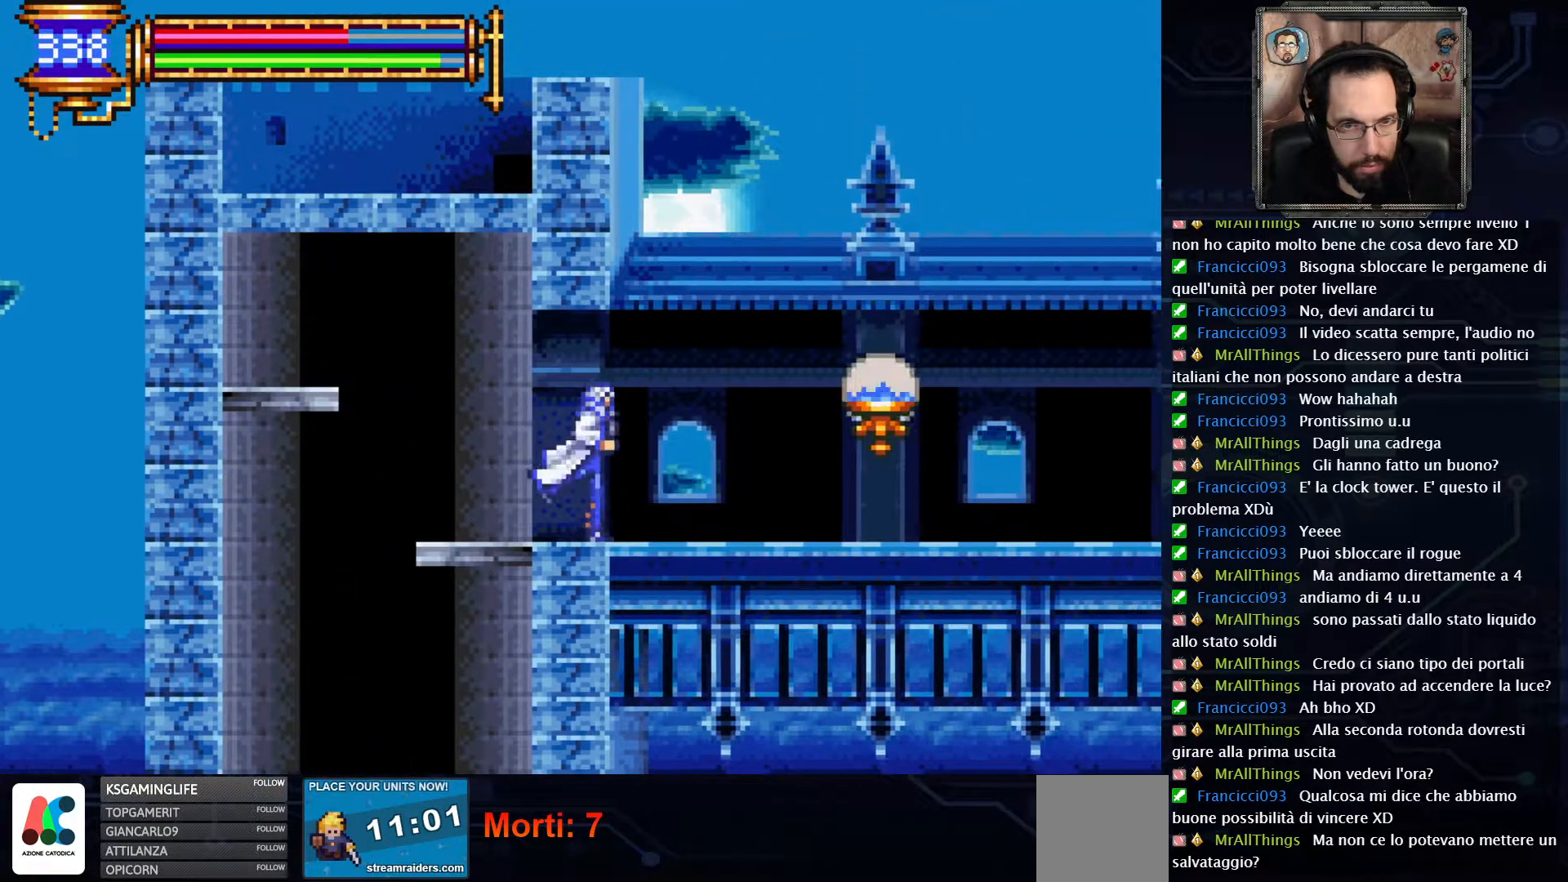
{"dt_ms": 500, "buttons": ["A", "DPAD_RIGHT"], "left_stick": "center", "right_stick": "center", "events": [[483, "A", "down"]]}
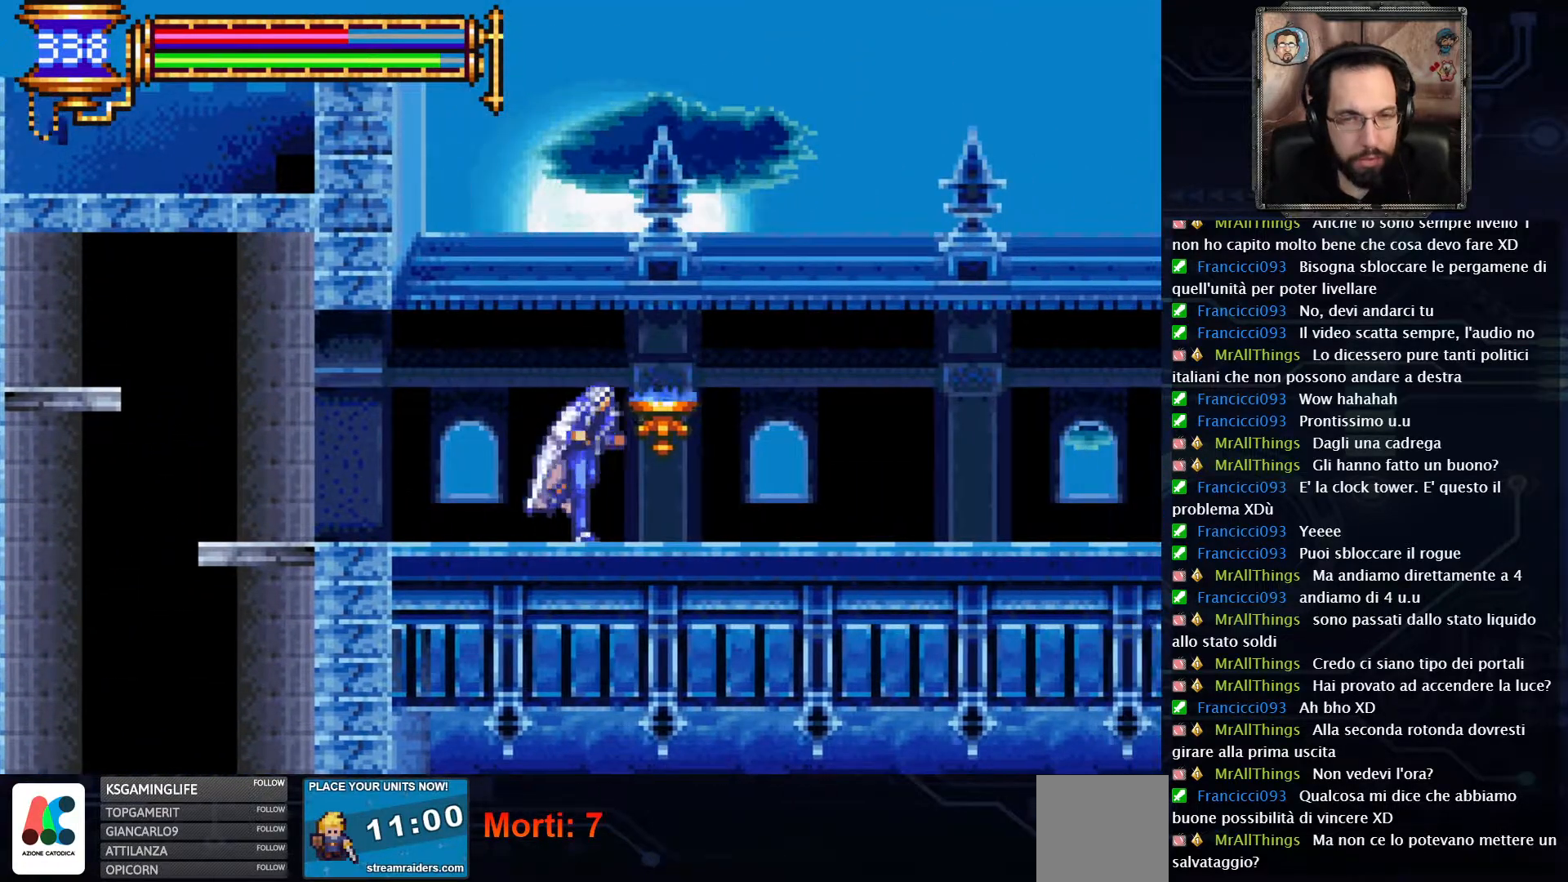
{"dt_ms": 500, "buttons": ["DPAD_RIGHT"], "left_stick": "center", "right_stick": "center", "events": [[67, "A", "up"], [150, "A", "down"], [267, "A", "up"], [350, "A", "down"], [467, "A", "up"]]}
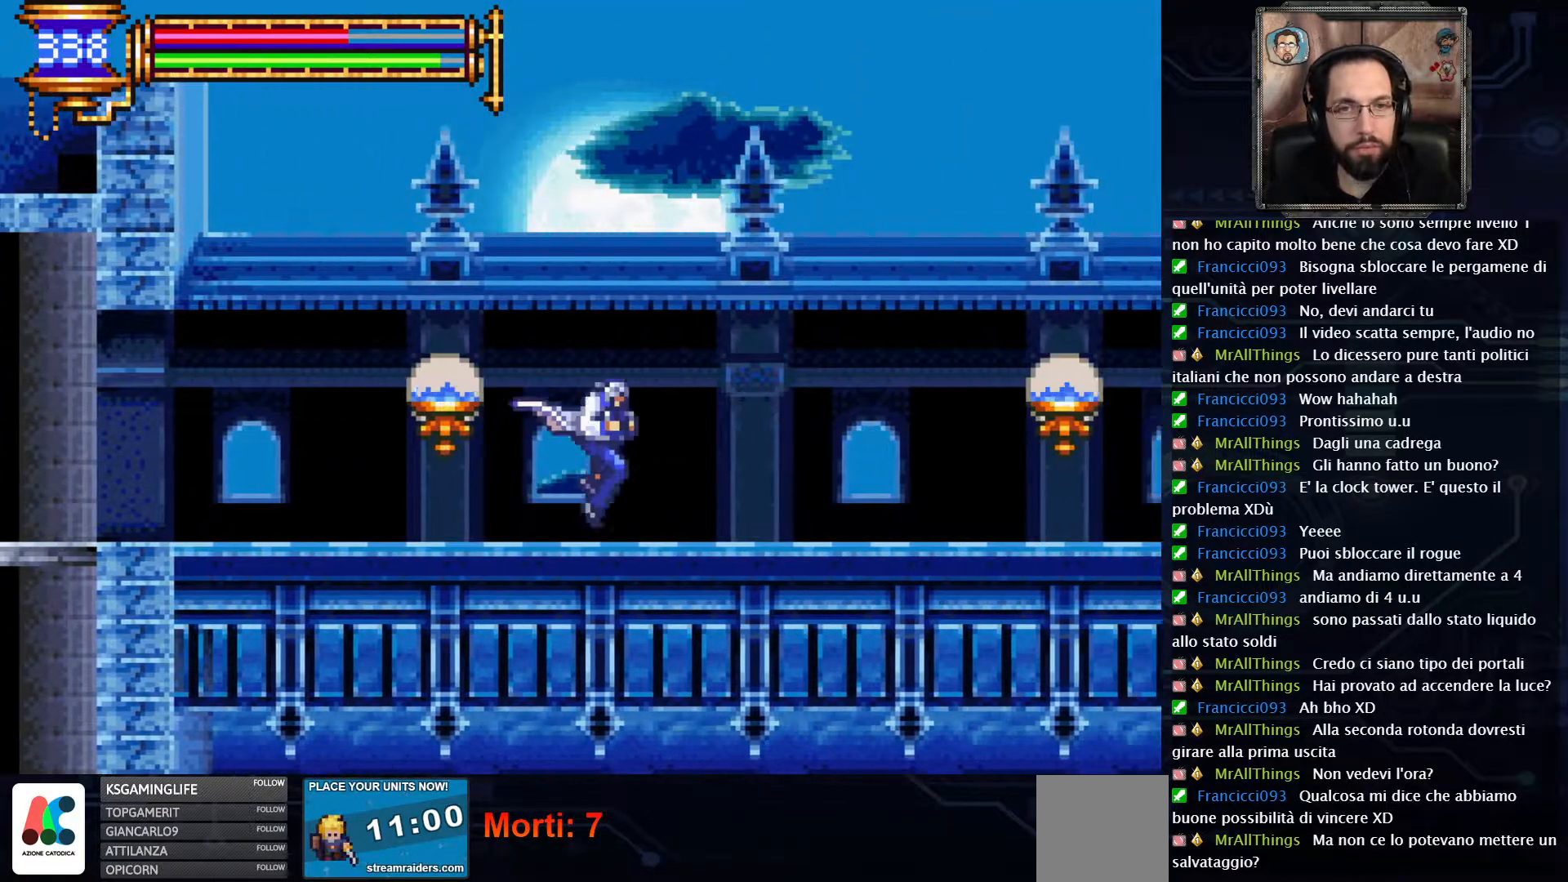
{"dt_ms": 1000, "buttons": ["A", "DPAD_RIGHT"], "left_stick": "center", "right_stick": "center"}
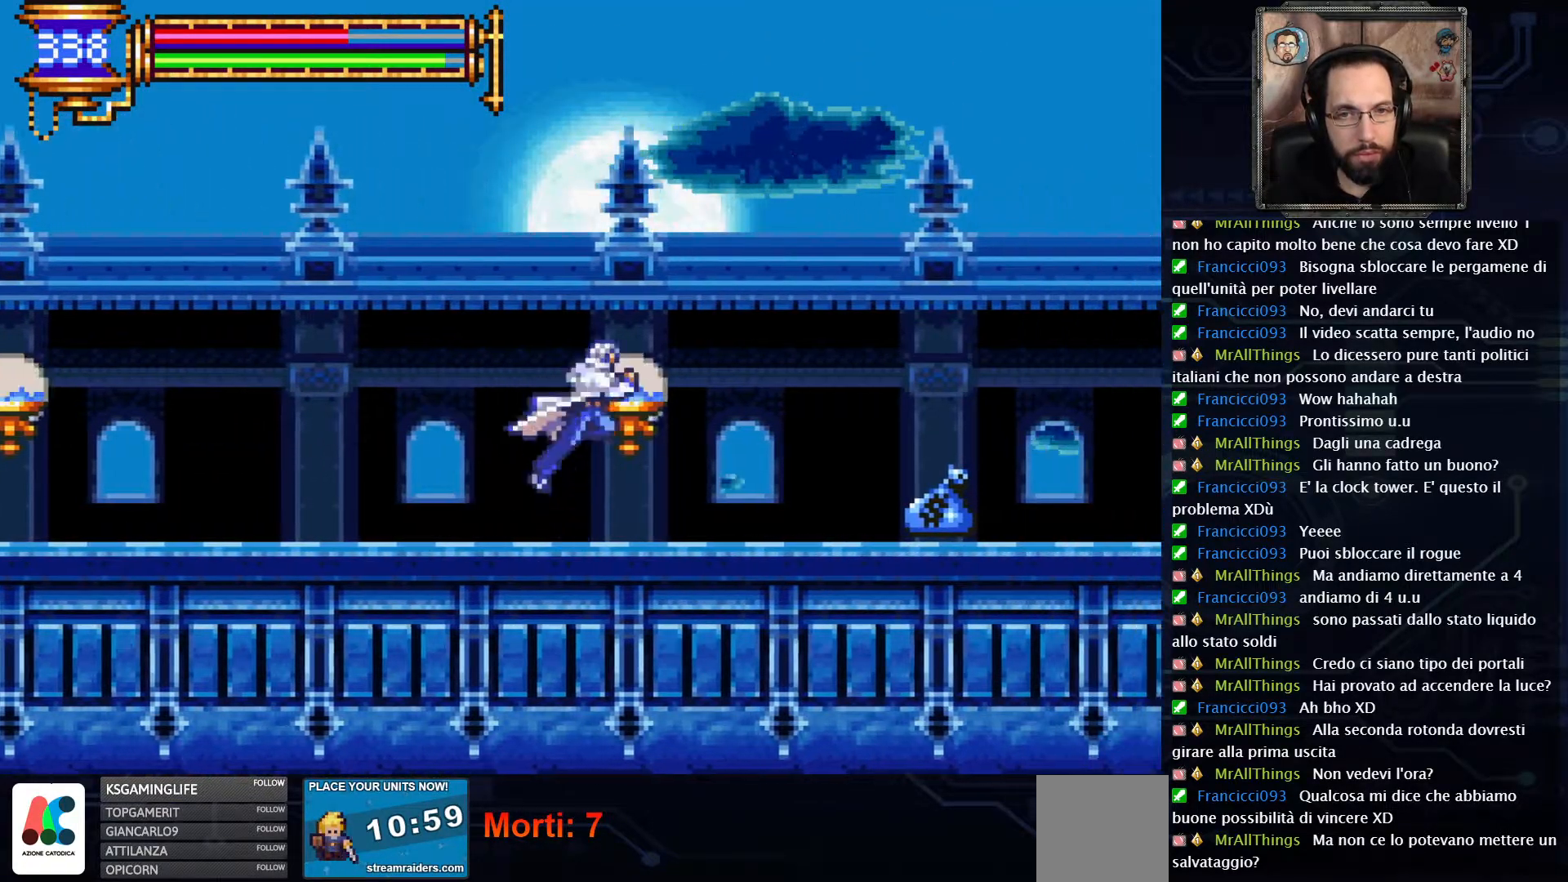
{"dt_ms": 500, "buttons": ["DPAD_RIGHT"], "left_stick": "center", "right_stick": "center"}
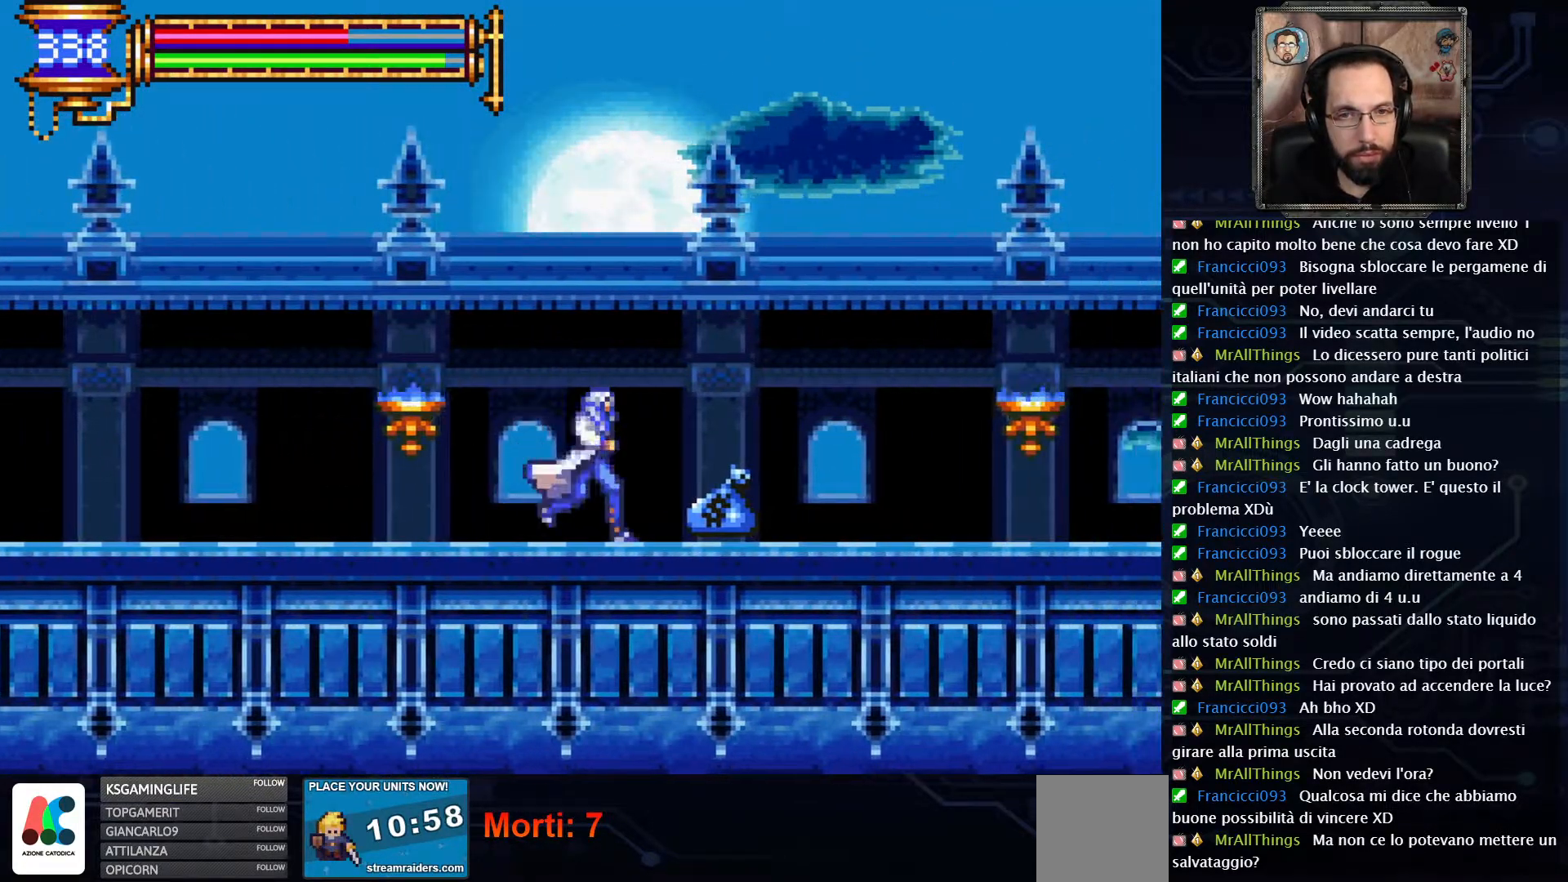
{"dt_ms": 500, "buttons": ["DPAD_RIGHT"], "left_stick": "center", "right_stick": "center", "events": []}